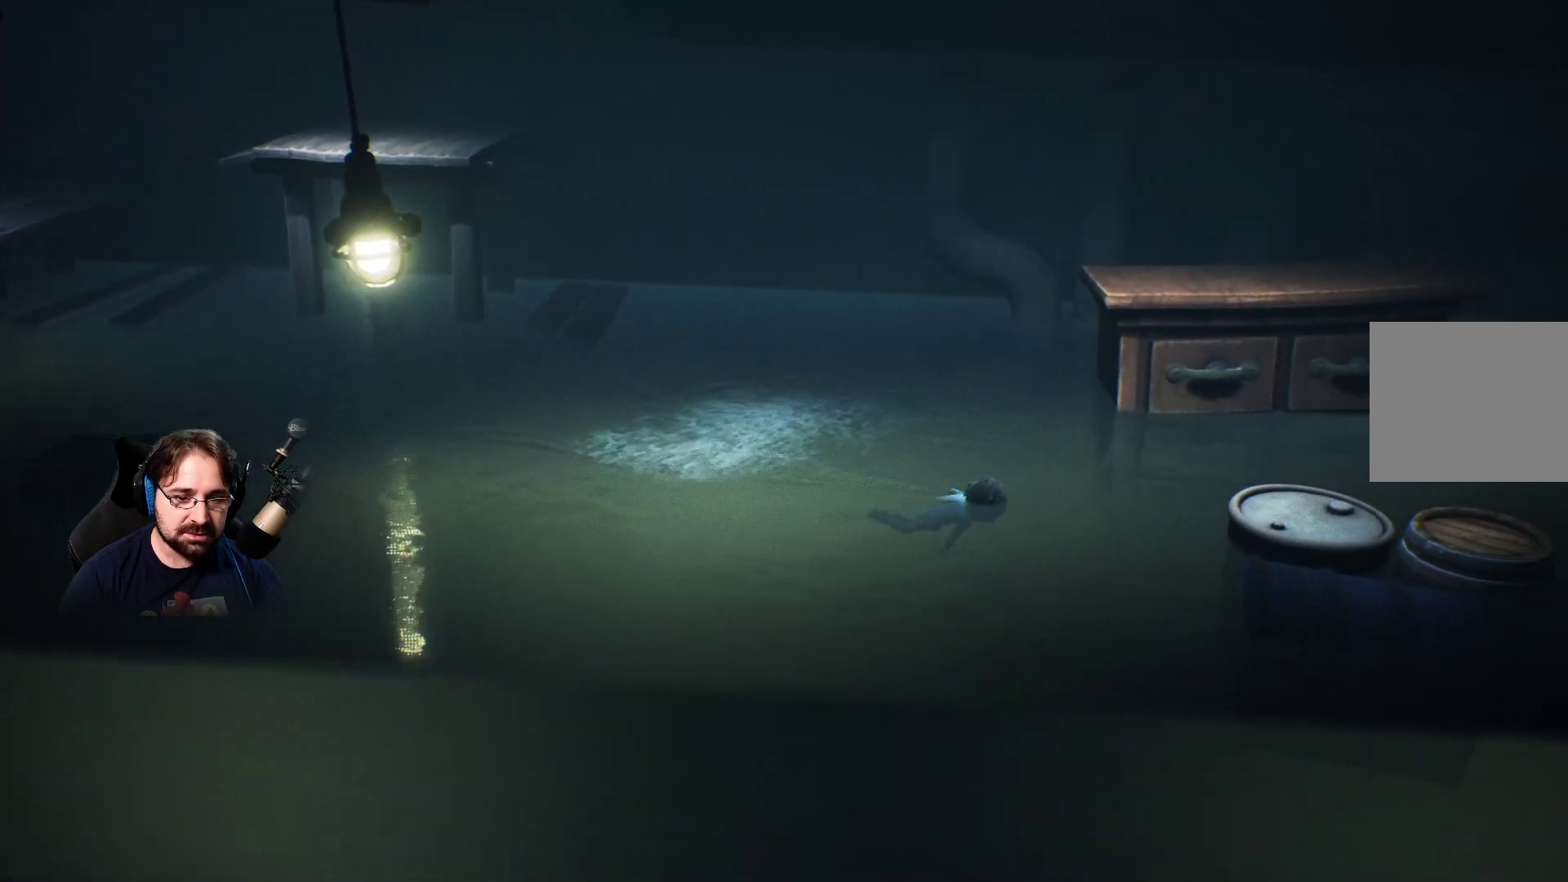
Gameplay with a controller (PlayStation layout); each line is a JSON object with the inputs held at the frame after it. "events" lists button and stick changes between this image and that frame as [ms after this image, input, new state], when the widget could be followed in between.
{"buttons": ["SQUARE"], "left_stick": "right", "right_stick": "center", "events": []}
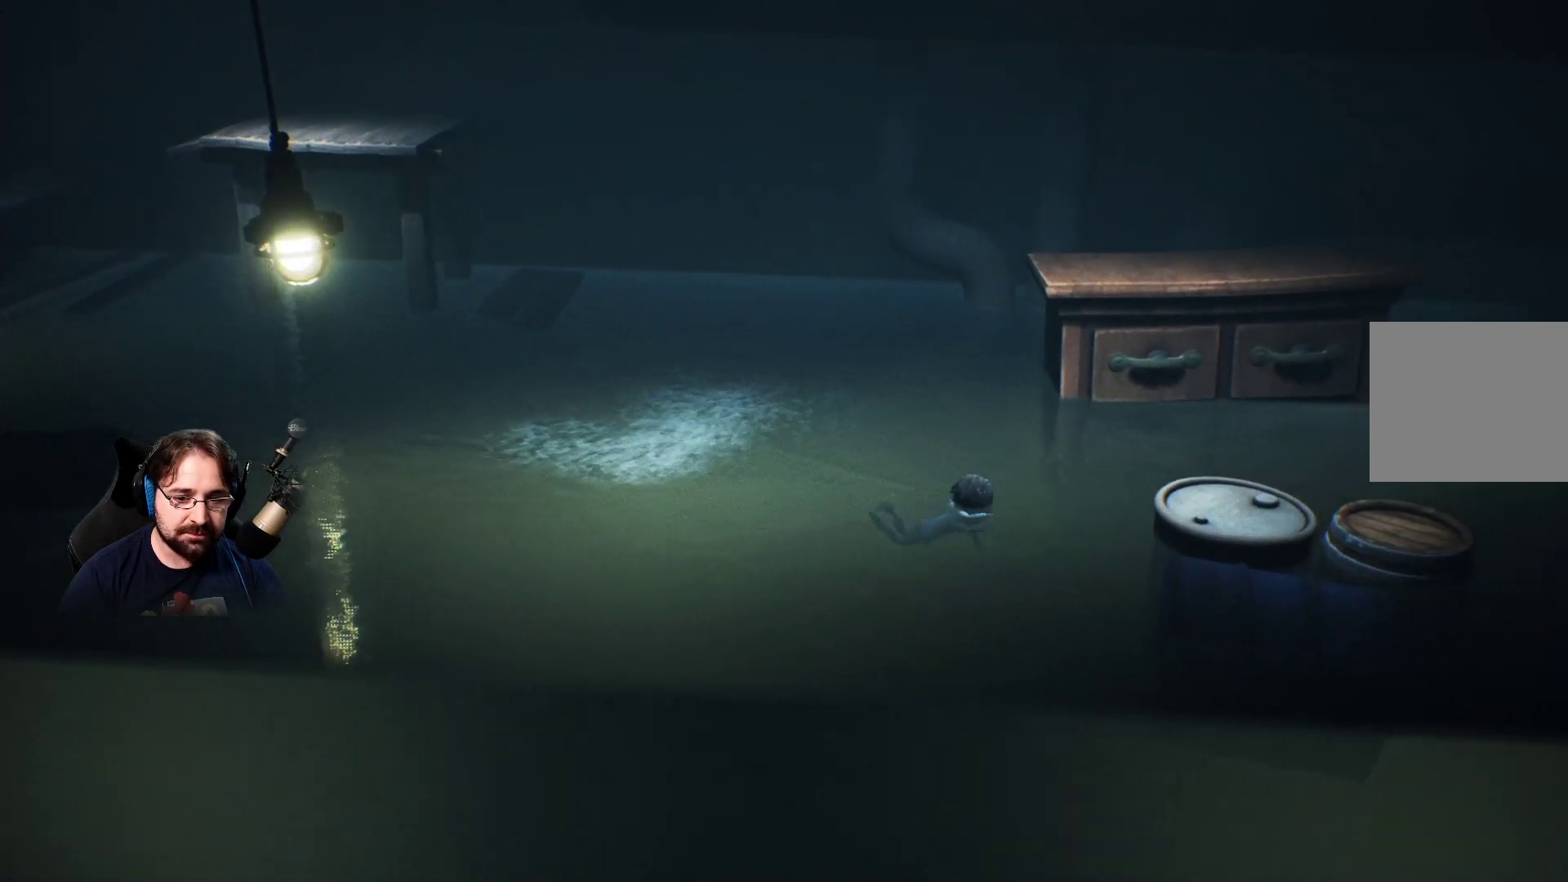
{"buttons": ["SQUARE"], "left_stick": "right", "right_stick": "center", "events": []}
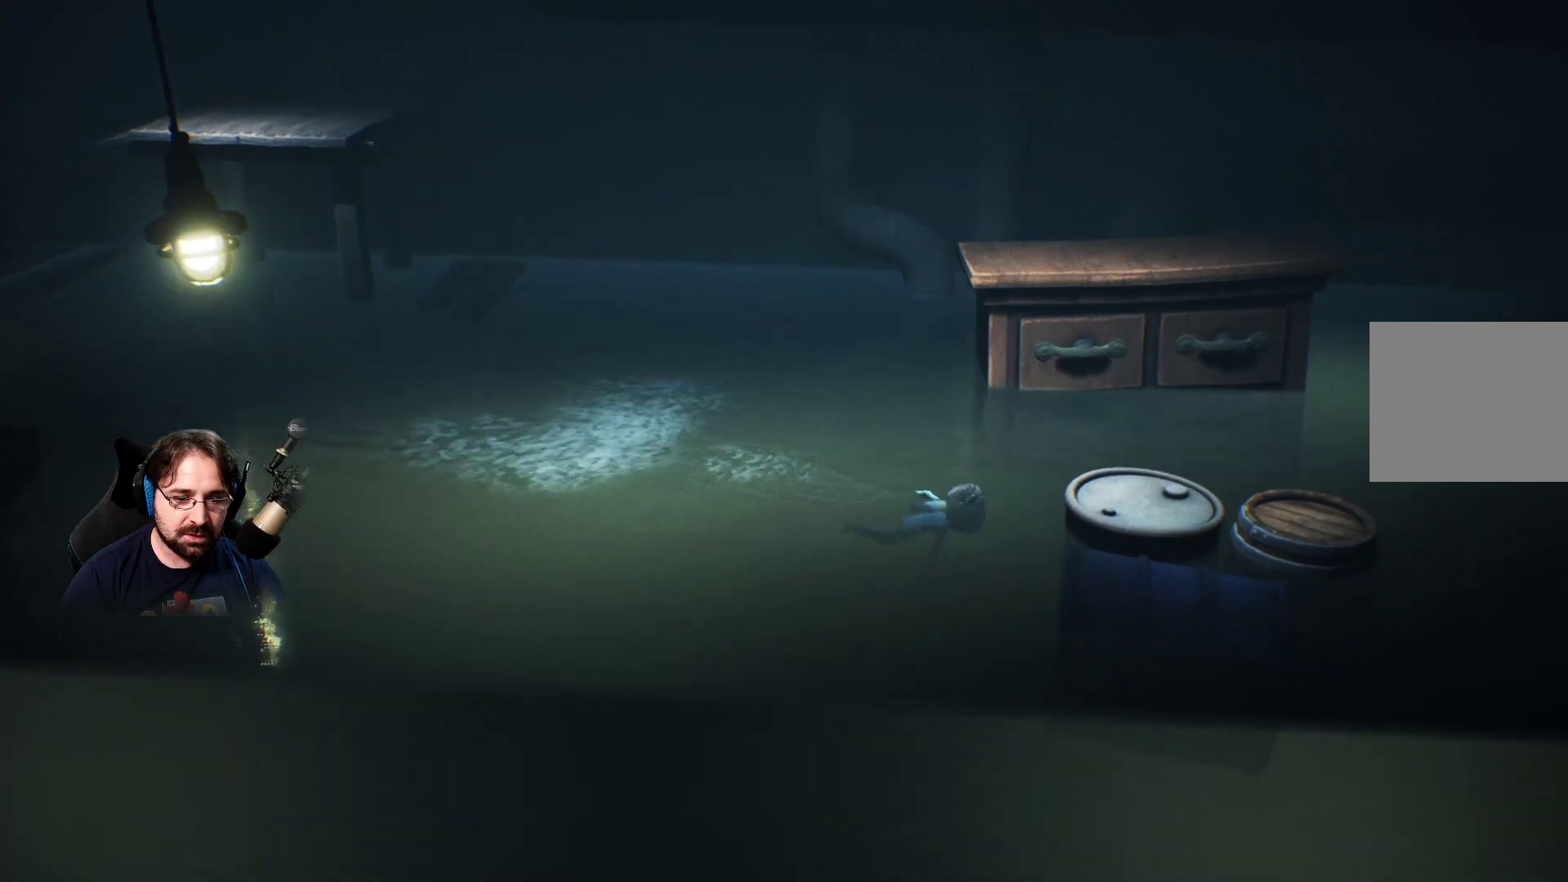
{"buttons": ["SQUARE", "R2"], "left_stick": "right", "right_stick": "center", "events": [[33, "R2", "down"]]}
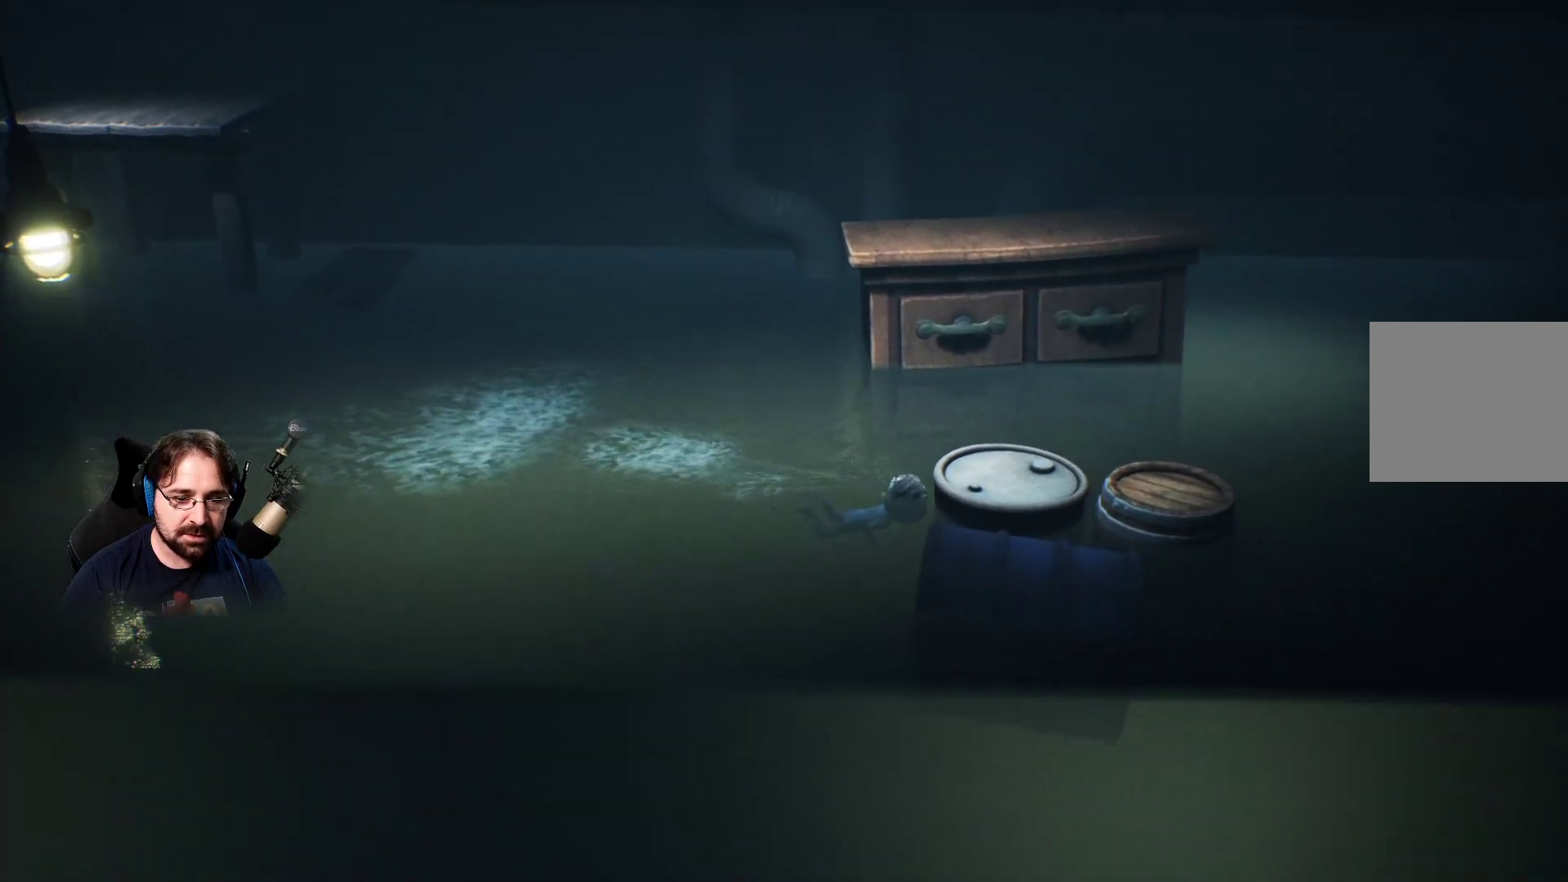
{"buttons": ["SQUARE", "R2"], "left_stick": "right", "right_stick": "center", "events": []}
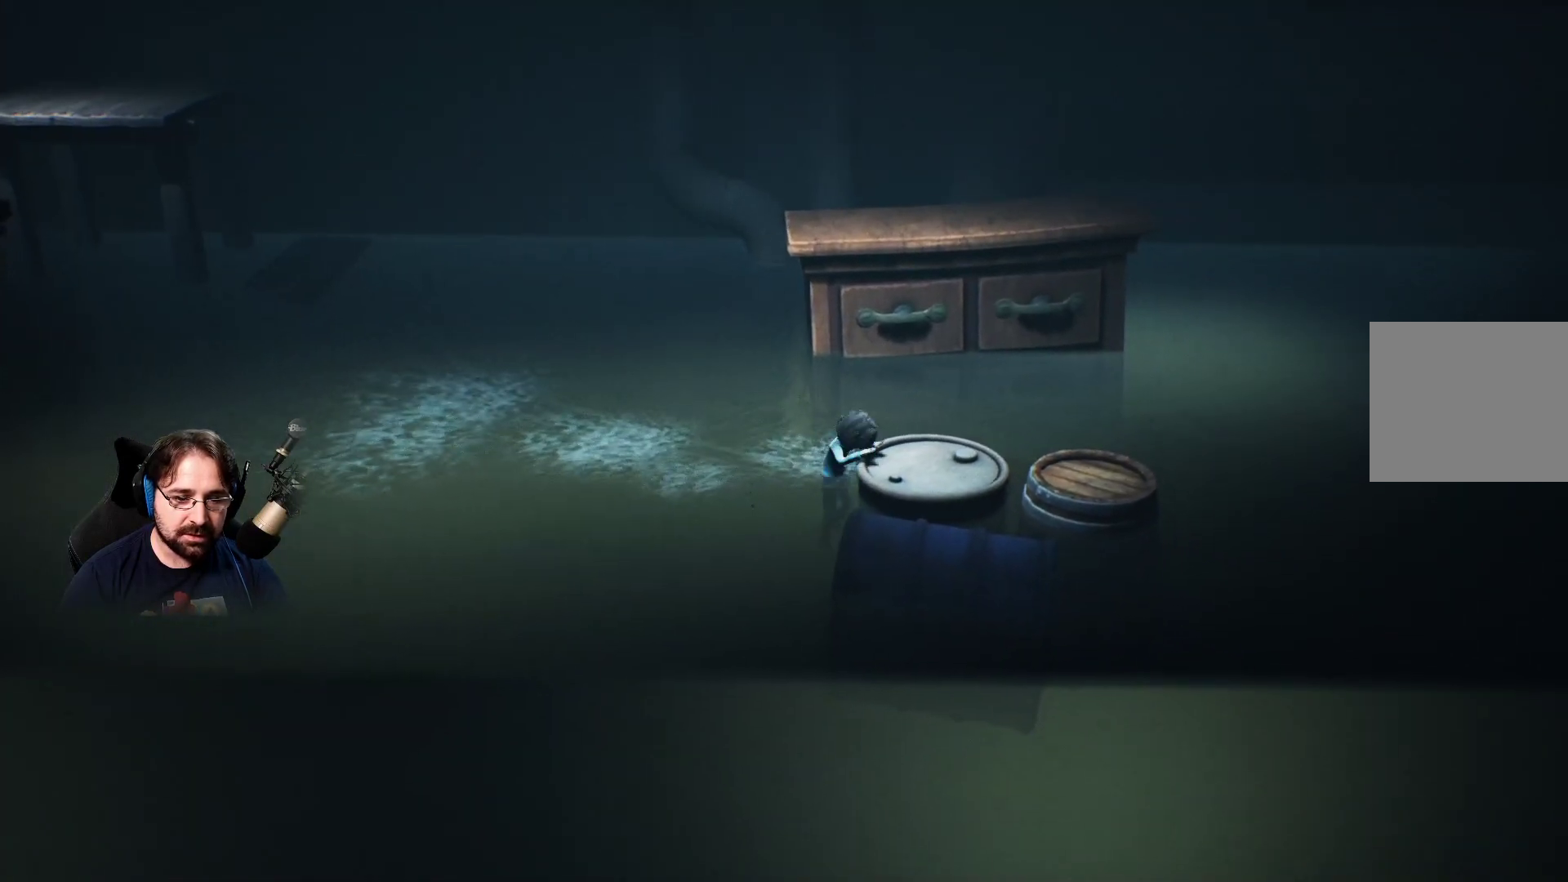
{"buttons": ["SQUARE"], "left_stick": "right", "right_stick": "center", "events": [[233, "R2", "up"]]}
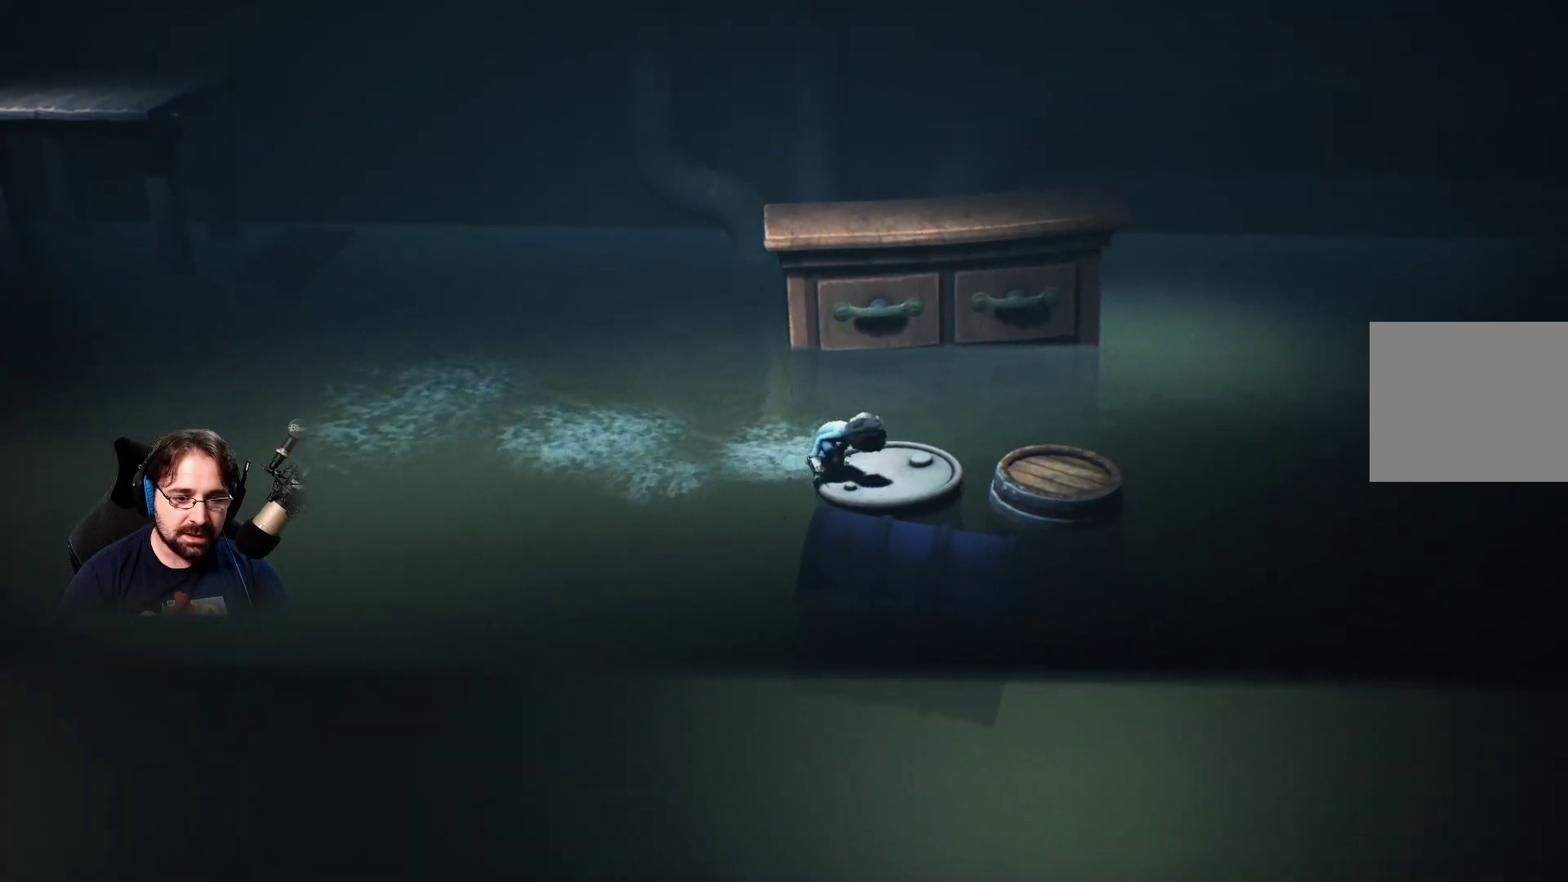
{"buttons": ["SQUARE"], "left_stick": "right", "right_stick": "center", "events": []}
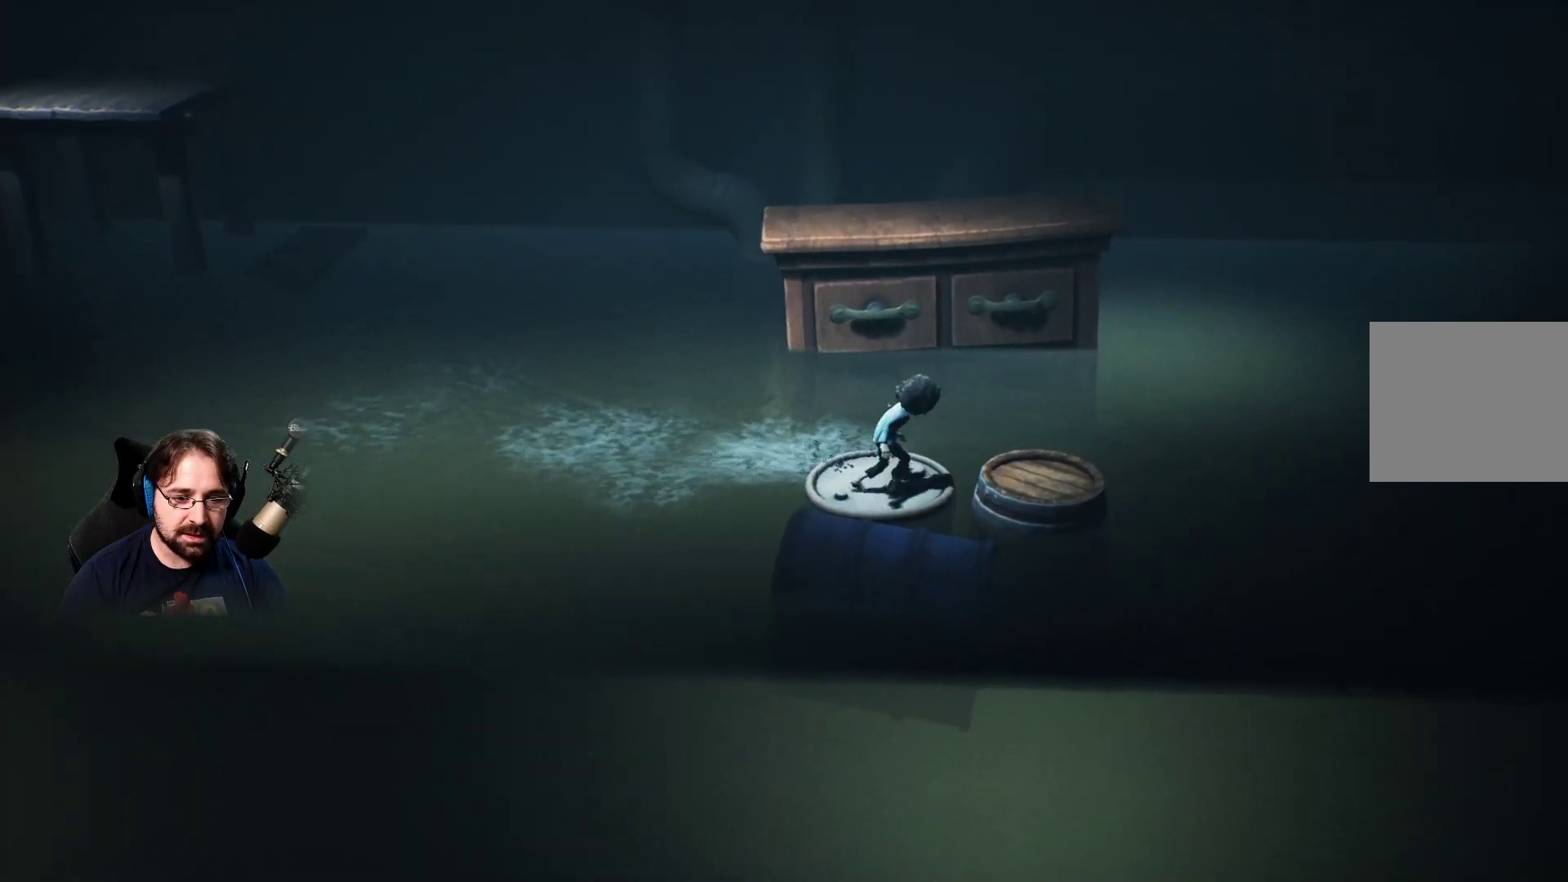
{"buttons": ["SQUARE"], "left_stick": "right", "right_stick": "center", "events": []}
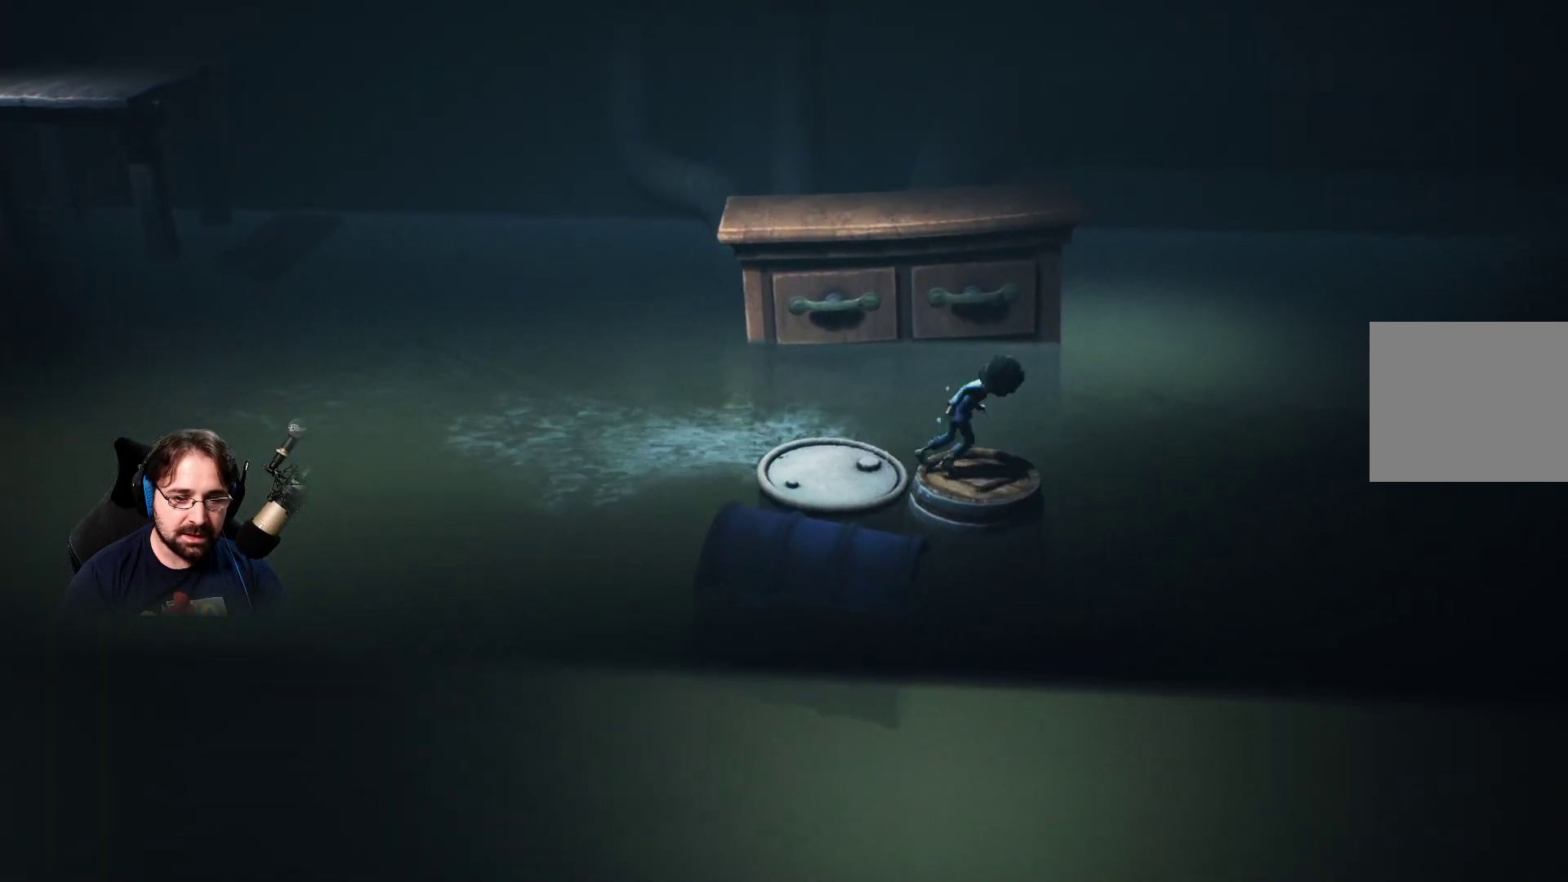
{"buttons": ["CROSS", "SQUARE", "R2"], "left_stick": "right", "right_stick": "center", "events": [[167, "CROSS", "down"], [167, "R2", "down"]]}
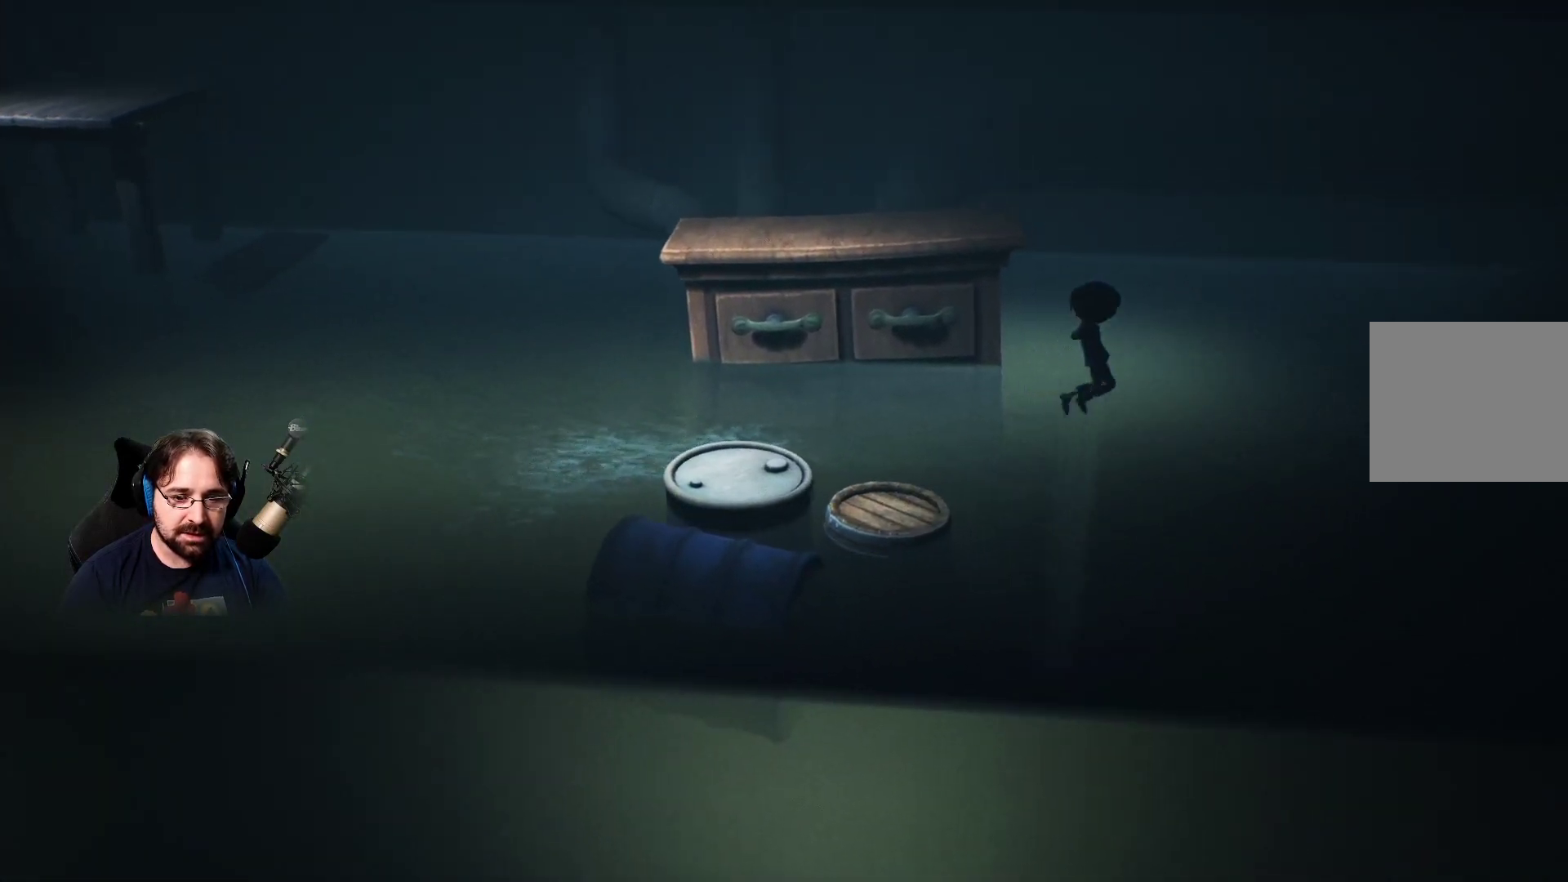
{"buttons": ["SQUARE", "R2"], "left_stick": "right", "right_stick": "center", "events": [[200, "CROSS", "up"]]}
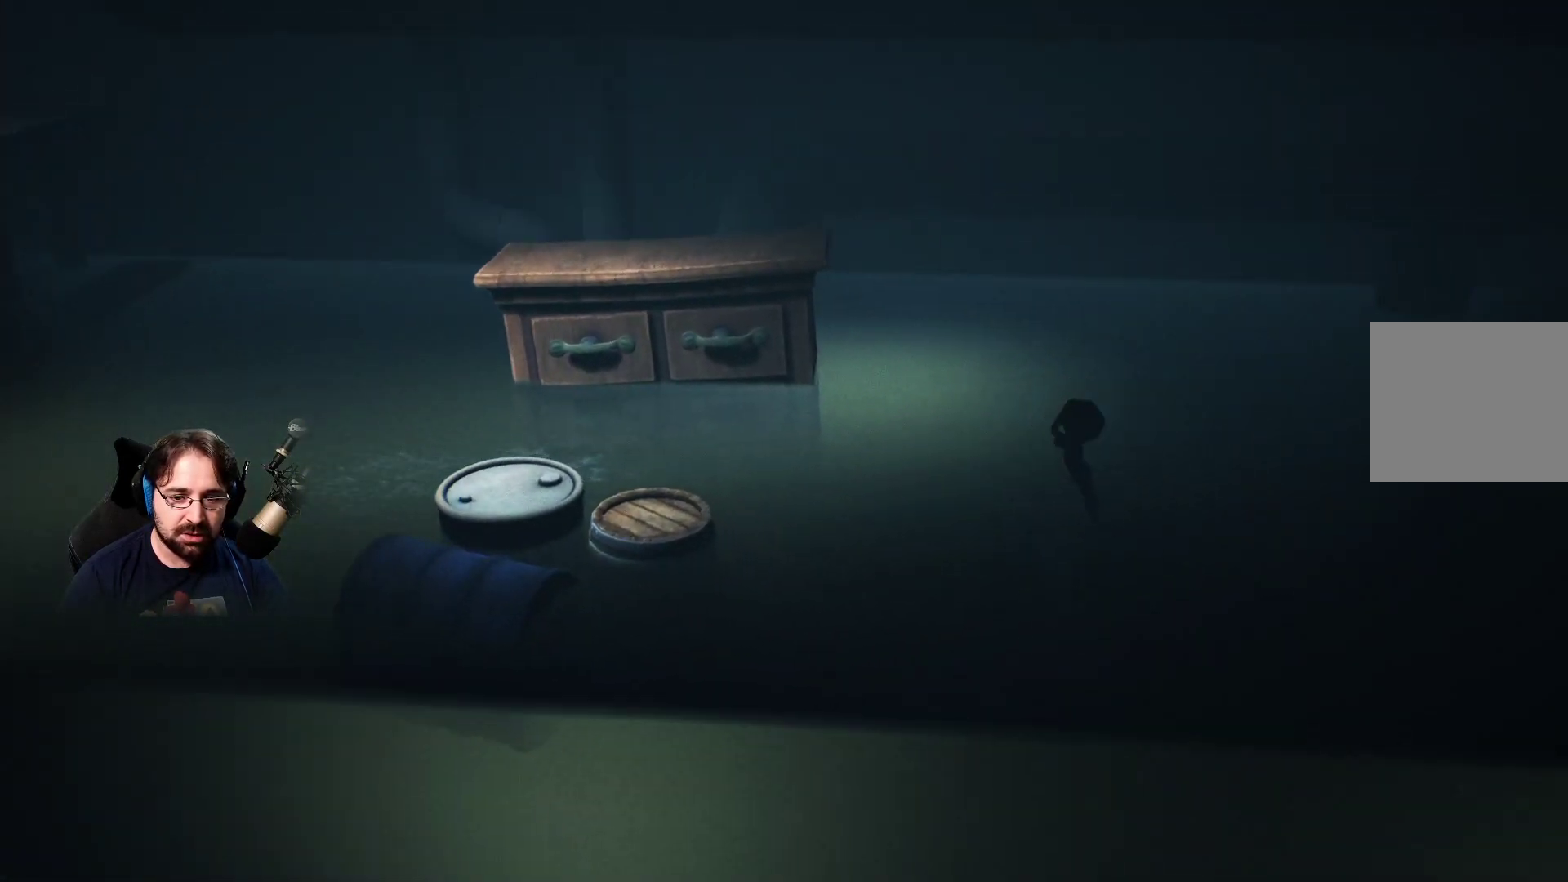
{"buttons": ["SQUARE", "R2"], "left_stick": "up-right", "right_stick": "center", "events": [[167, "left_stick", "up-right"]]}
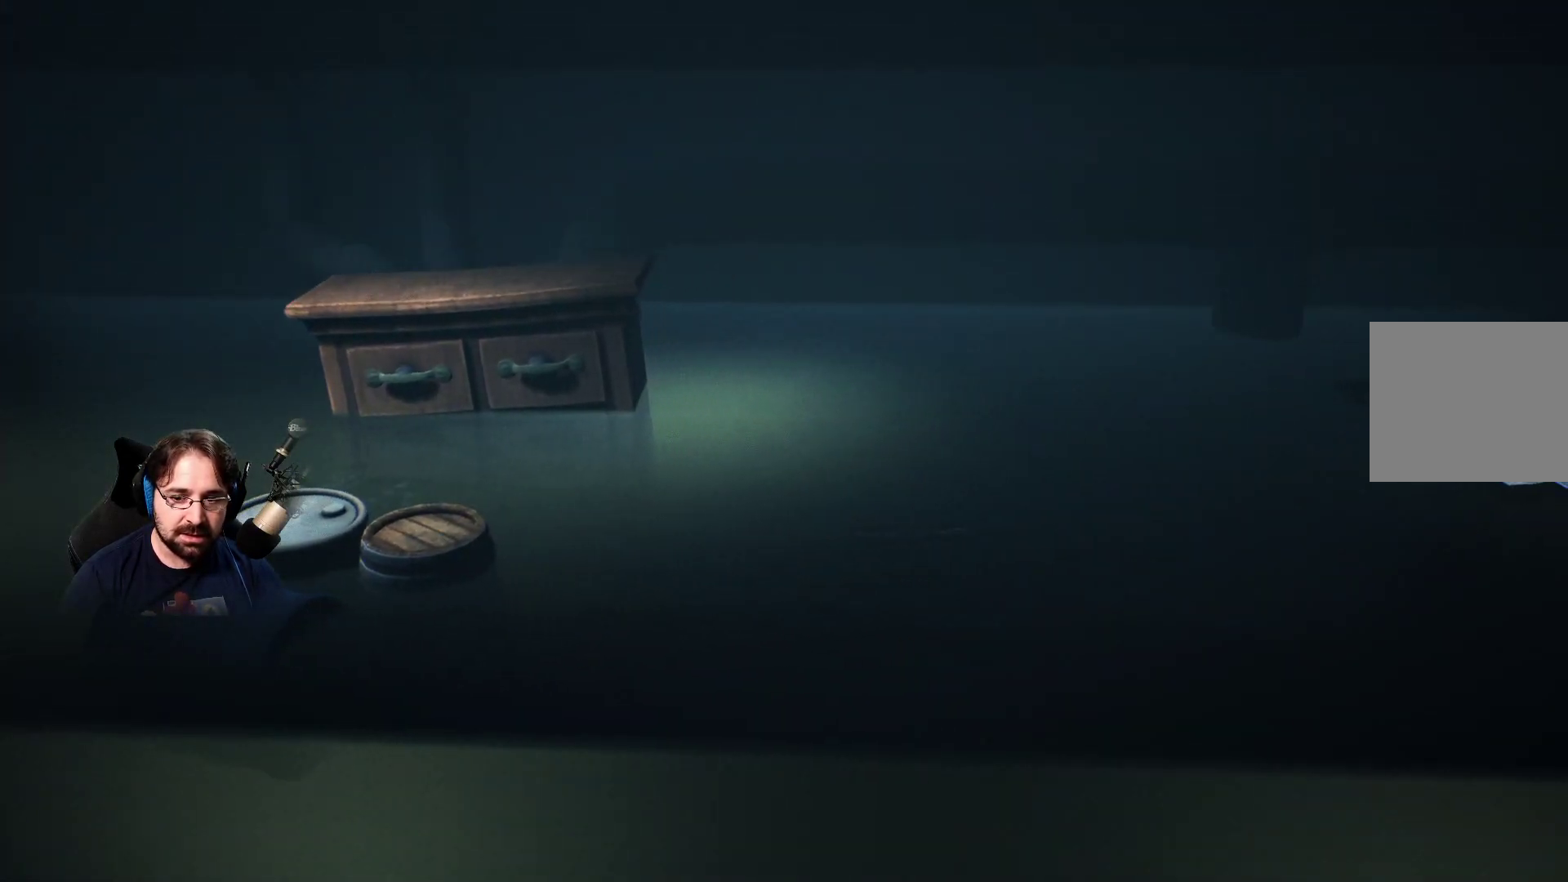
{"buttons": ["SQUARE", "R2"], "left_stick": "up-right", "right_stick": "center", "events": []}
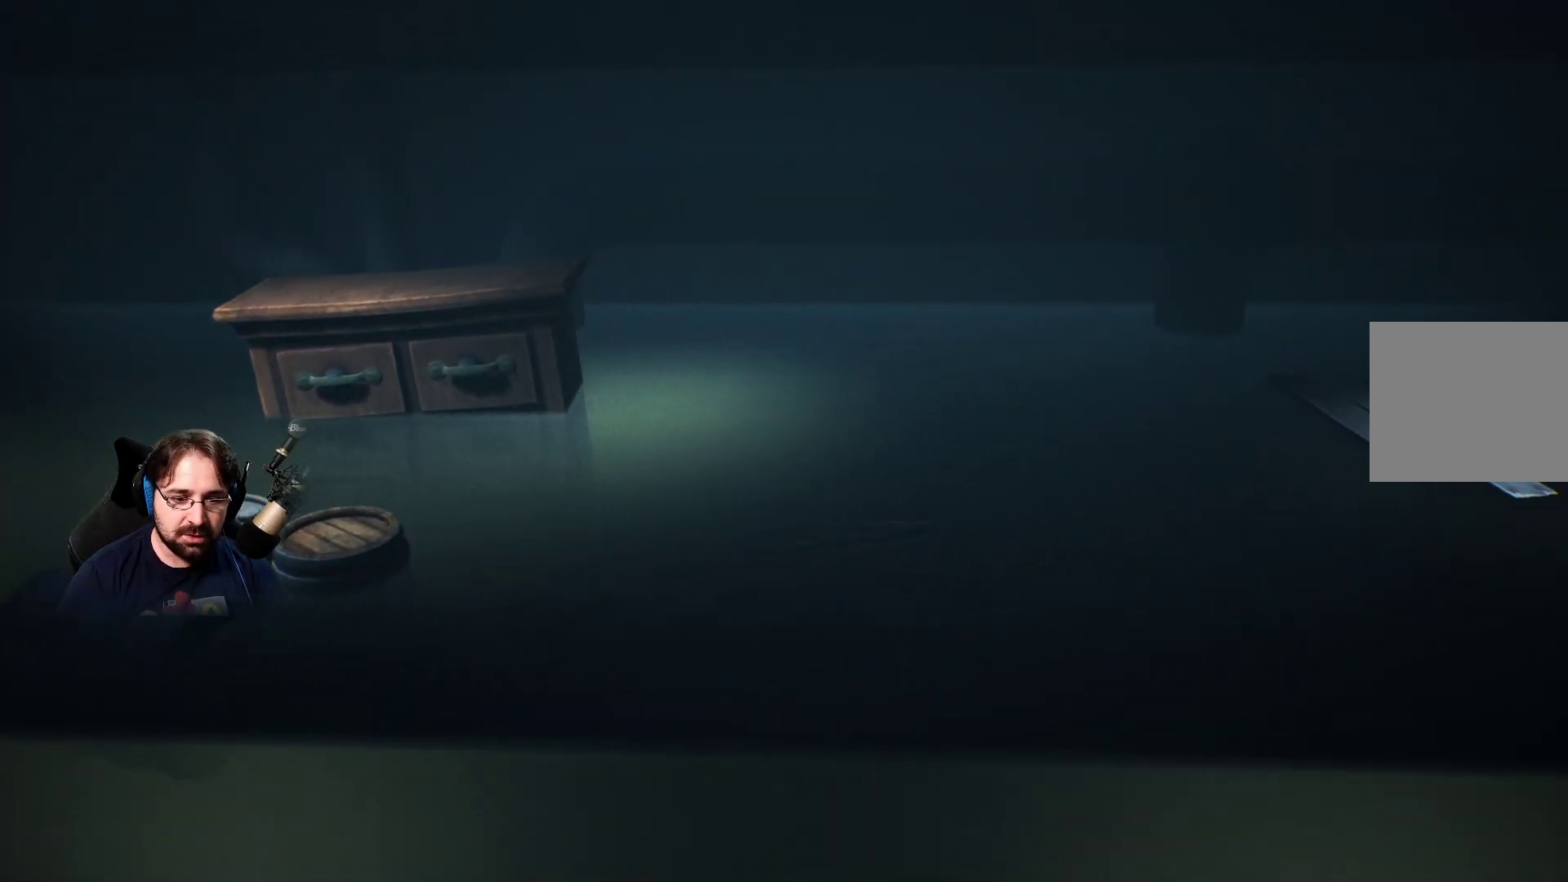
{"buttons": ["SQUARE", "R2"], "left_stick": "up-right", "right_stick": "center", "events": []}
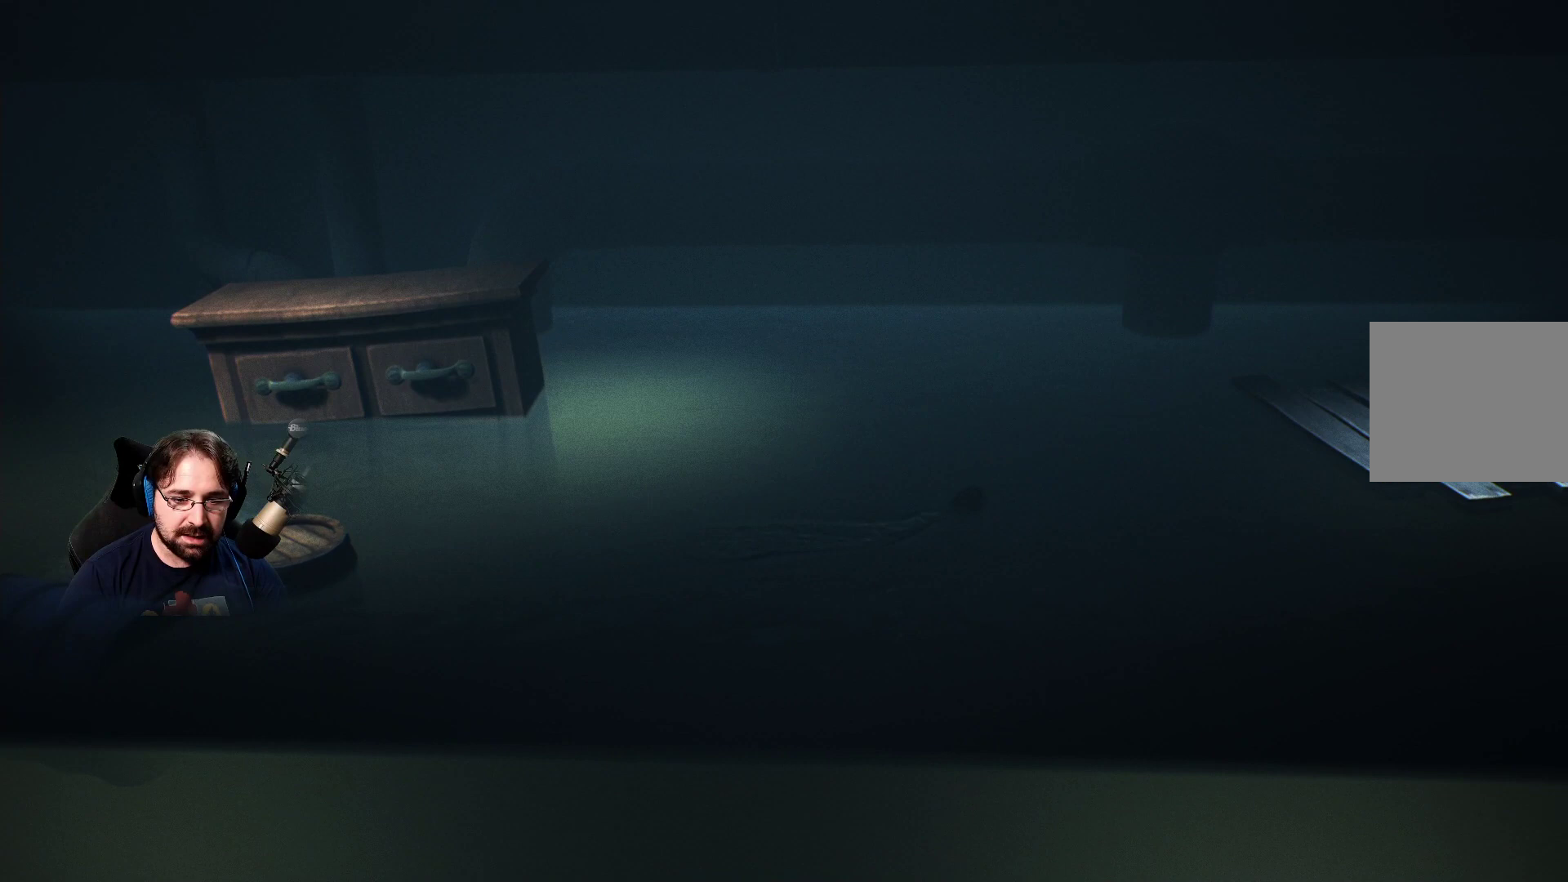
{"buttons": ["SQUARE", "R2"], "left_stick": "up-right", "right_stick": "center", "events": []}
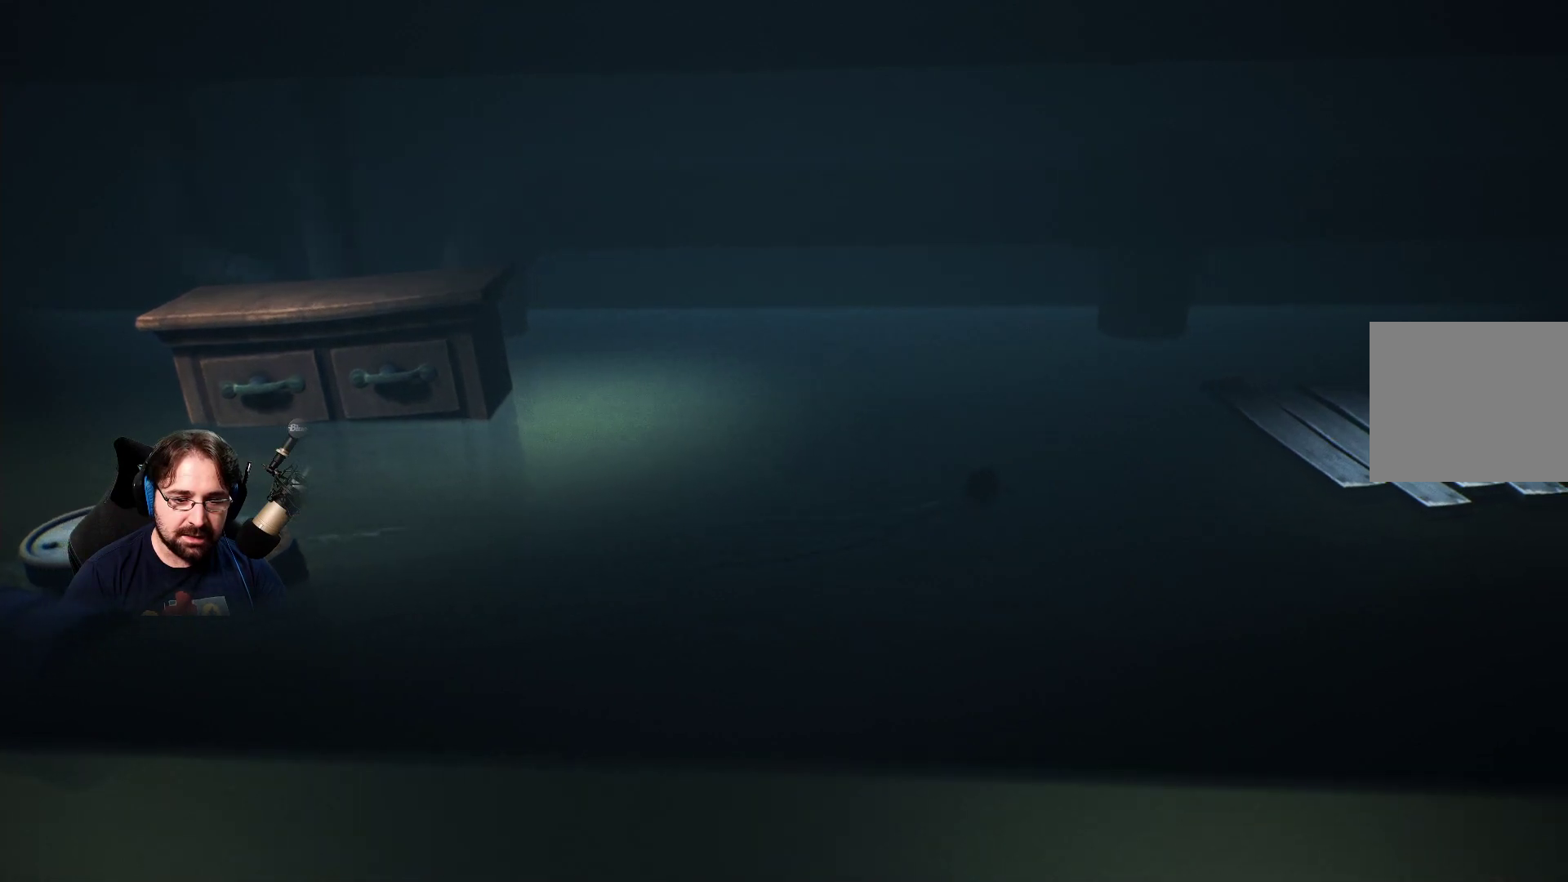
{"buttons": ["SQUARE", "R2"], "left_stick": "right", "right_stick": "center", "events": [[267, "left_stick", "right"]]}
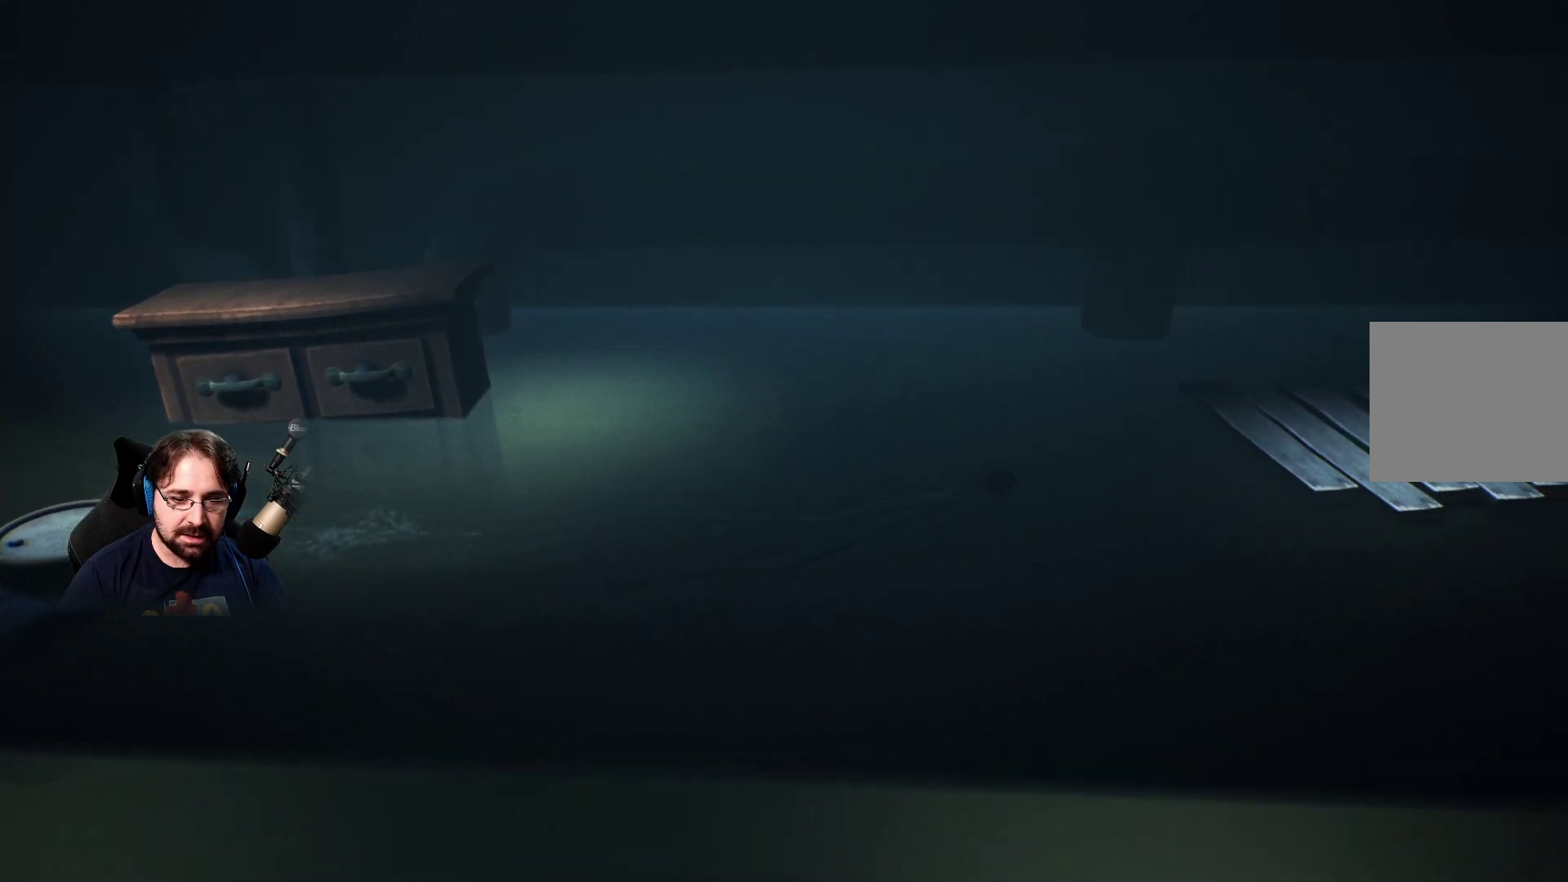
{"buttons": ["SQUARE", "R2"], "left_stick": "right", "right_stick": "center", "events": []}
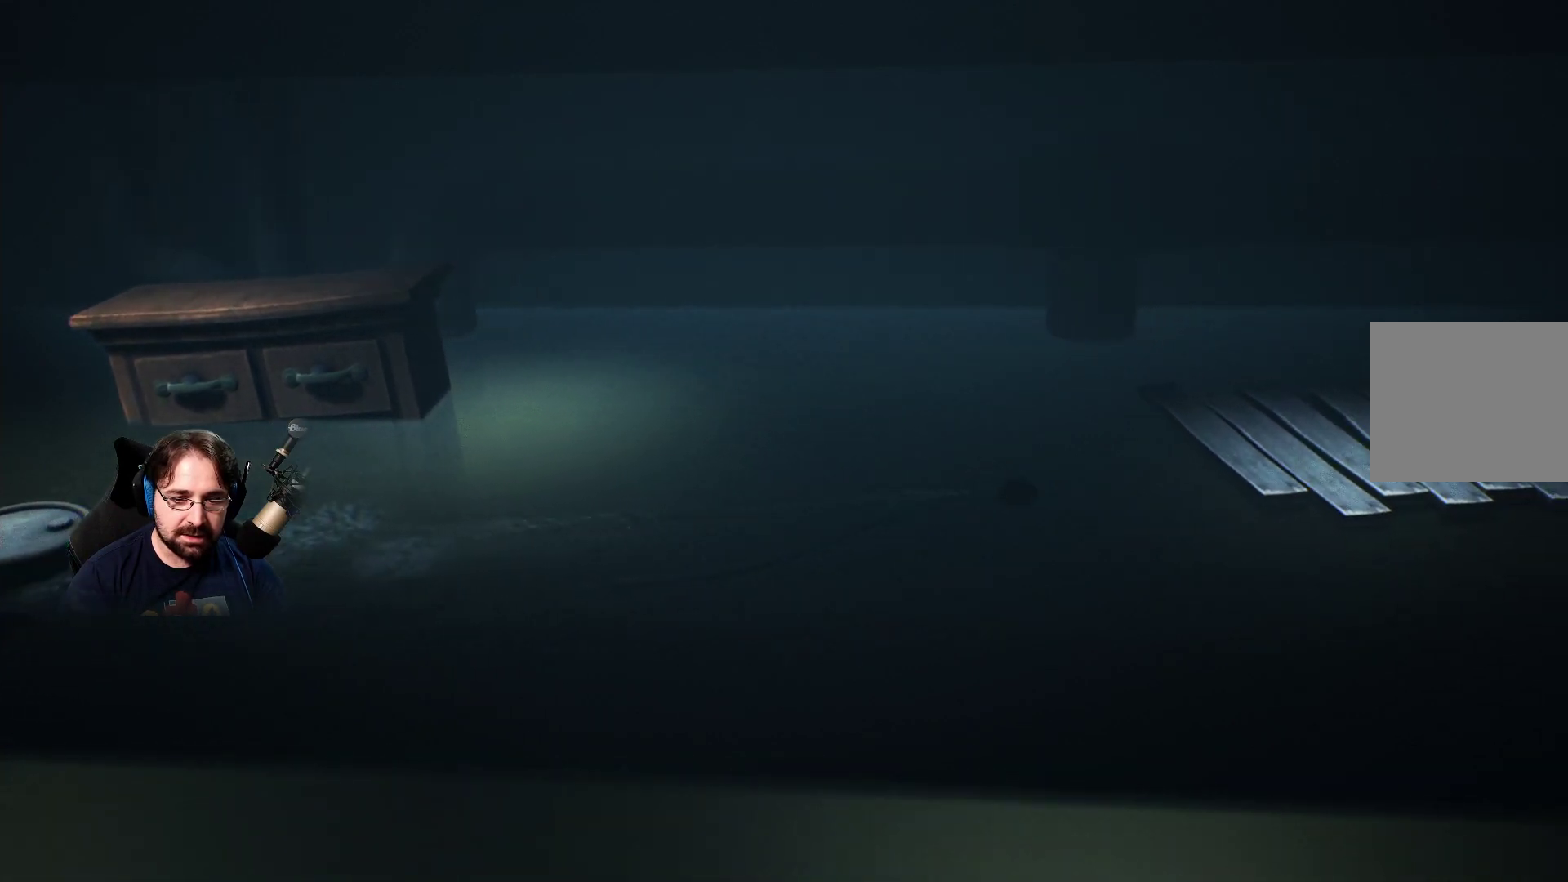
{"buttons": ["SQUARE", "R2"], "left_stick": "right", "right_stick": "center", "events": []}
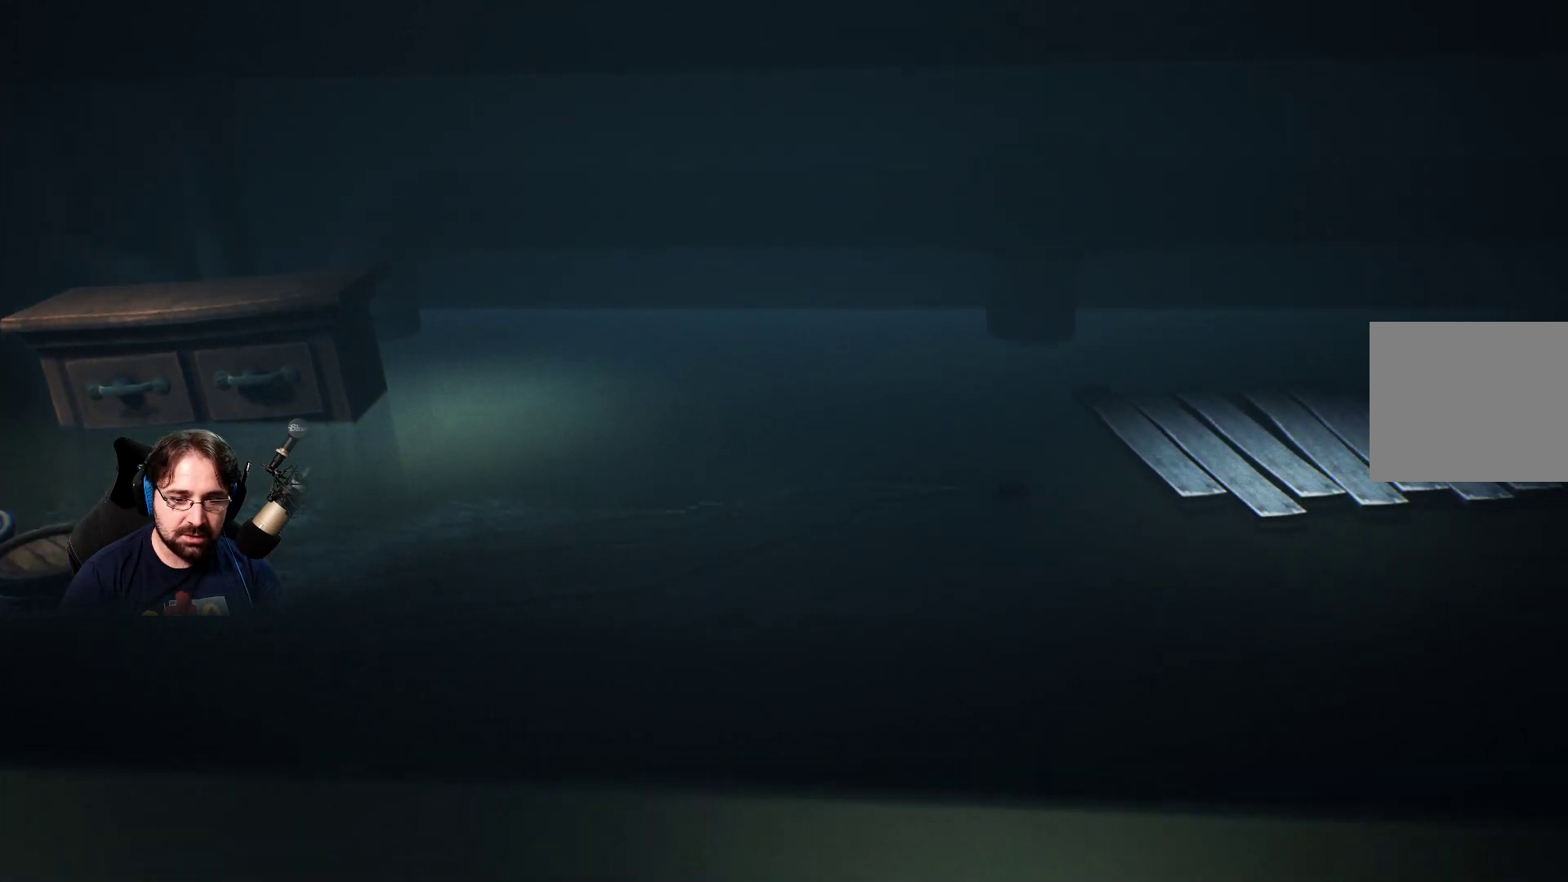
{"buttons": ["SQUARE", "R2"], "left_stick": "up-right", "right_stick": "center", "events": [[100, "left_stick", "up-right"]]}
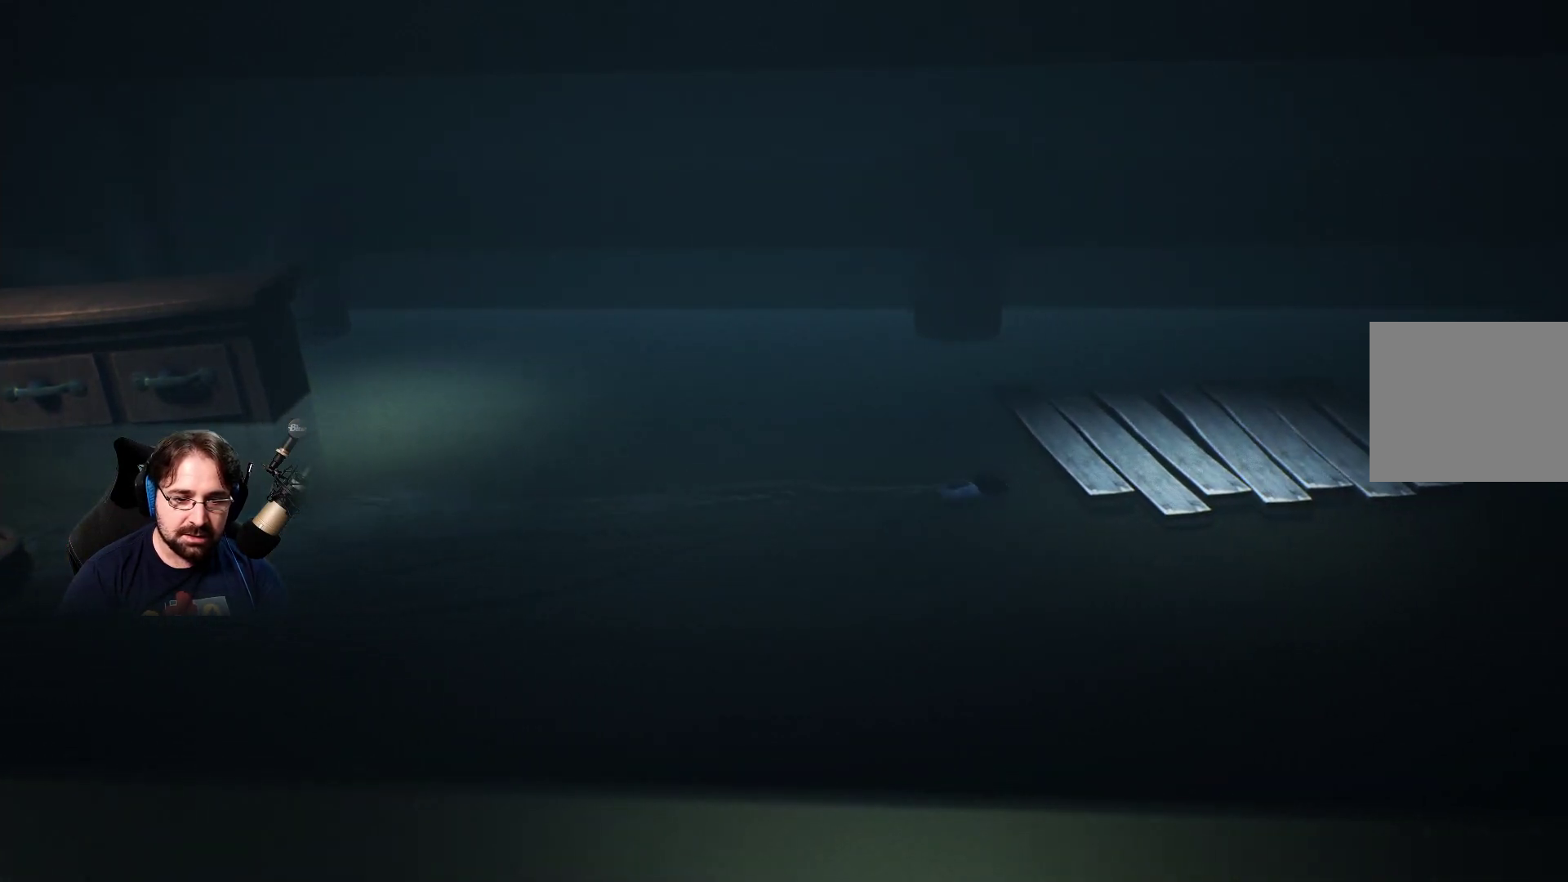
{"buttons": ["R2"], "left_stick": "up-right", "right_stick": "center", "events": [[267, "SQUARE", "up"]]}
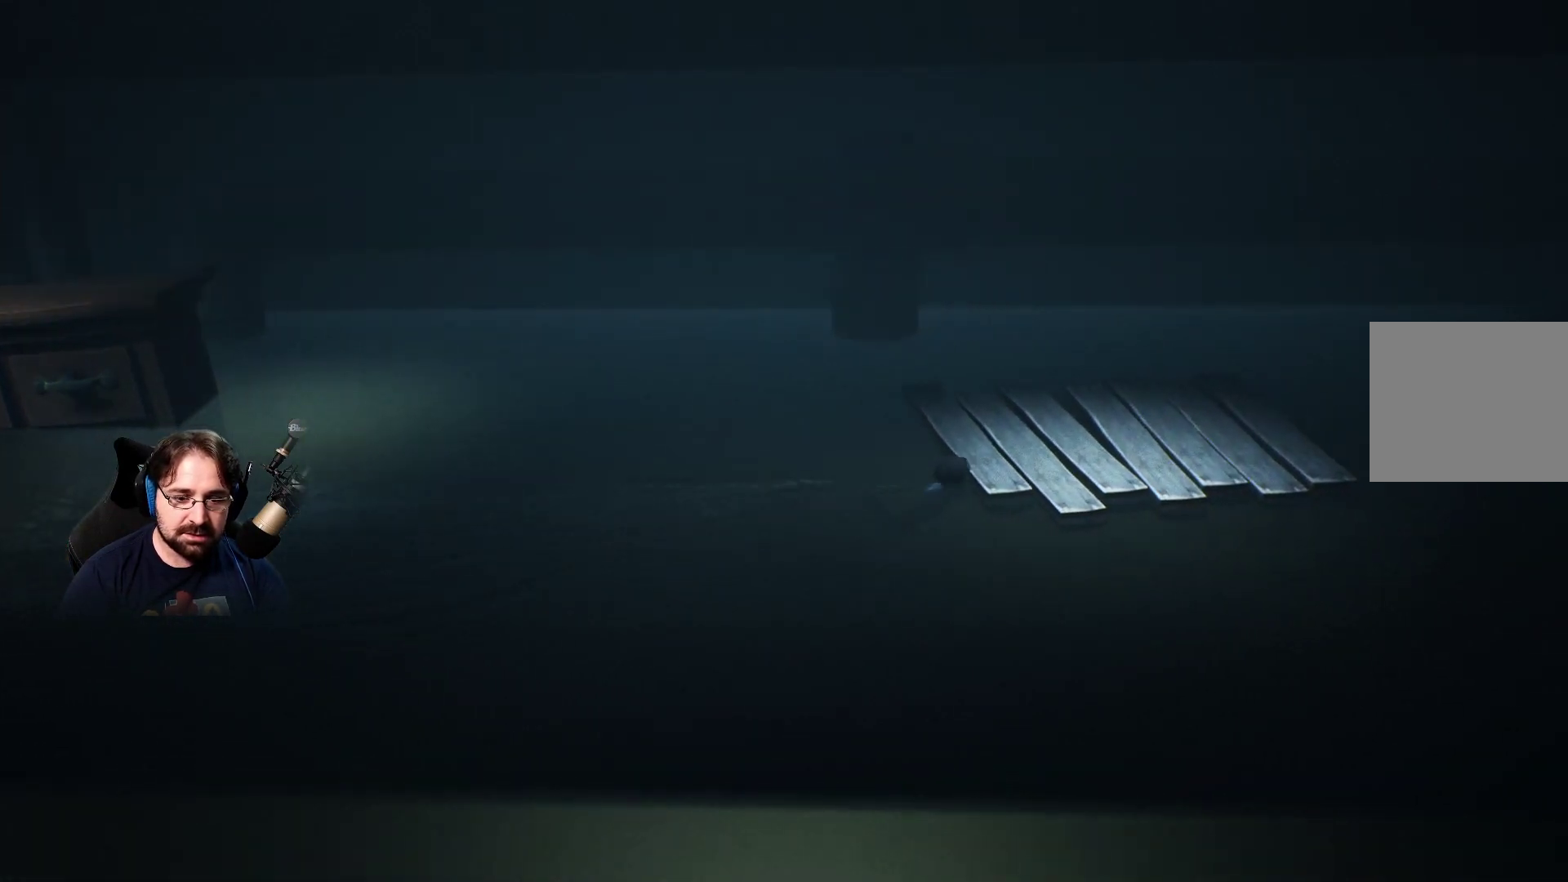
{"buttons": ["R2"], "left_stick": "up-right", "right_stick": "center", "events": []}
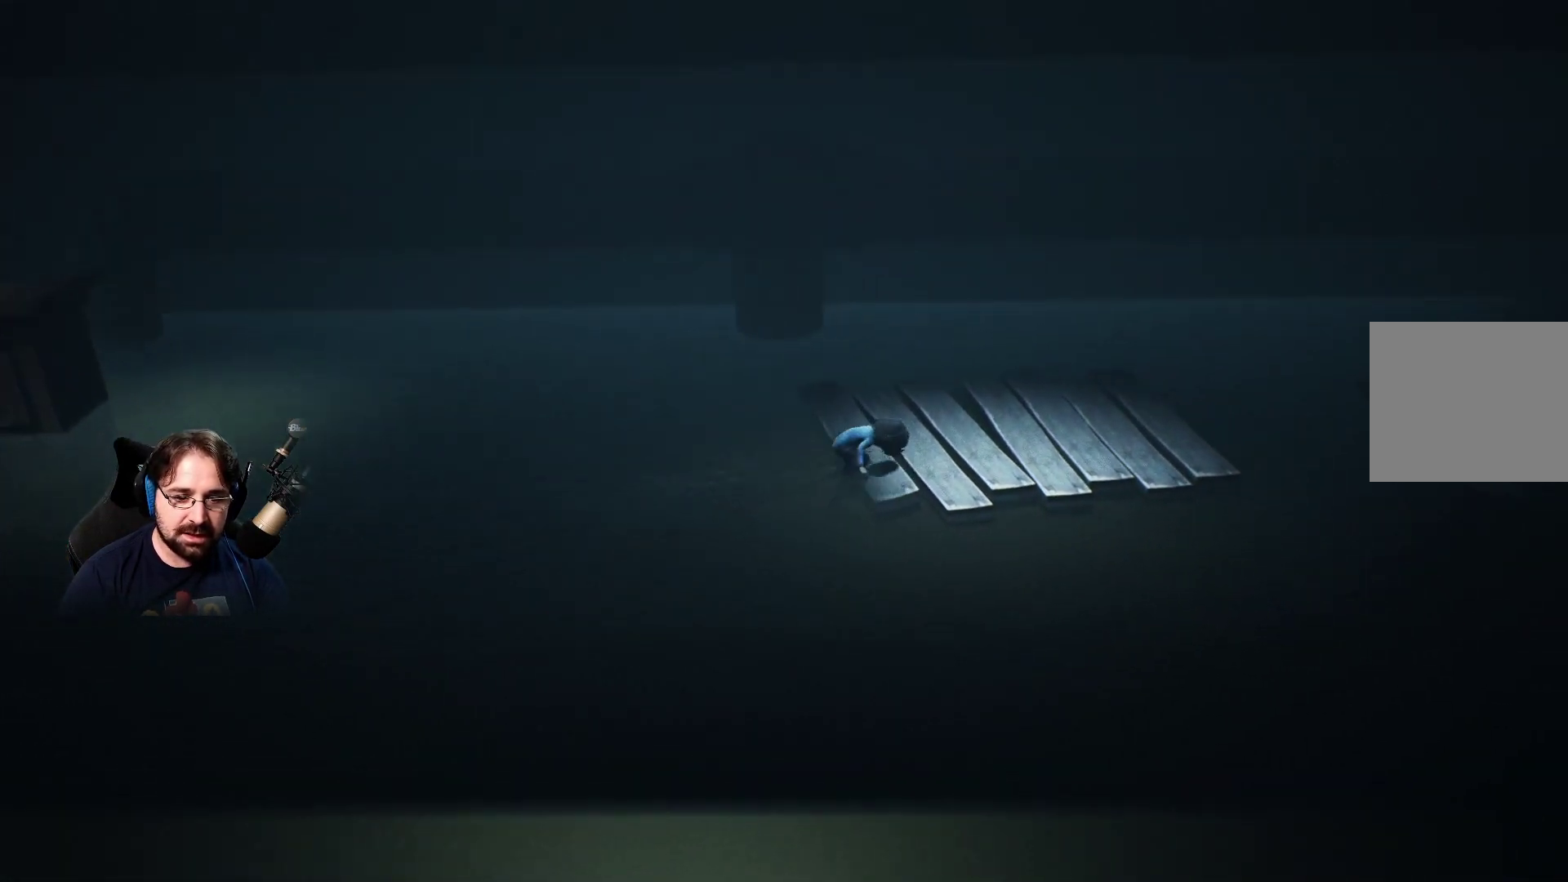
{"buttons": ["SQUARE"], "left_stick": "center", "right_stick": "center", "events": [[267, "SQUARE", "down"], [367, "R2", "up"], [467, "left_stick", "center"]]}
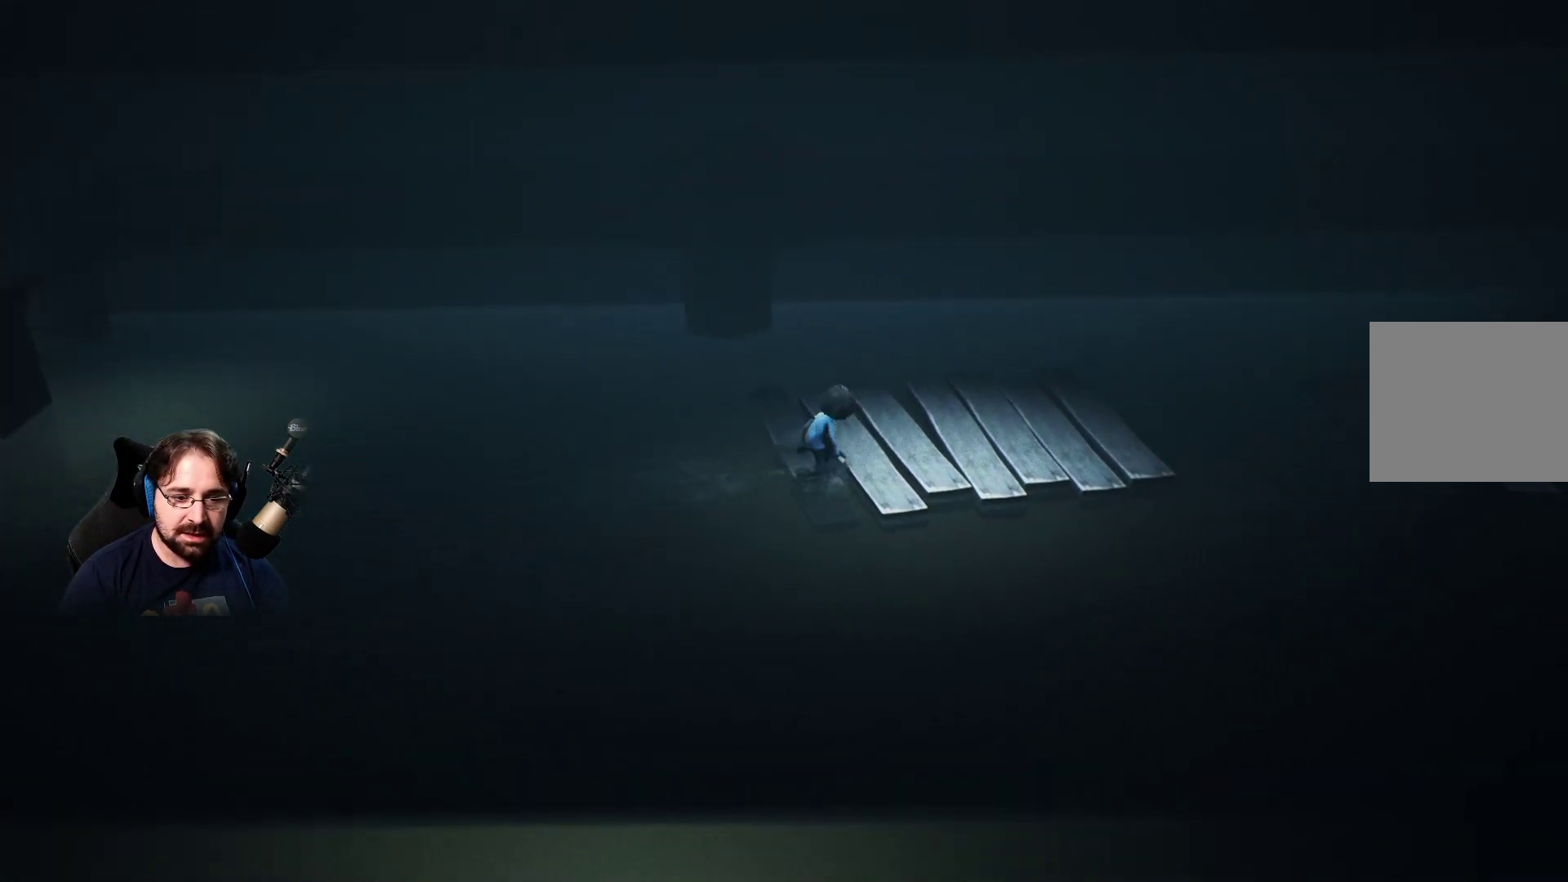
{"buttons": ["SQUARE", "L3"], "left_stick": "right", "right_stick": "center", "events": [[67, "left_stick", "right"], [267, "L3", "down"]]}
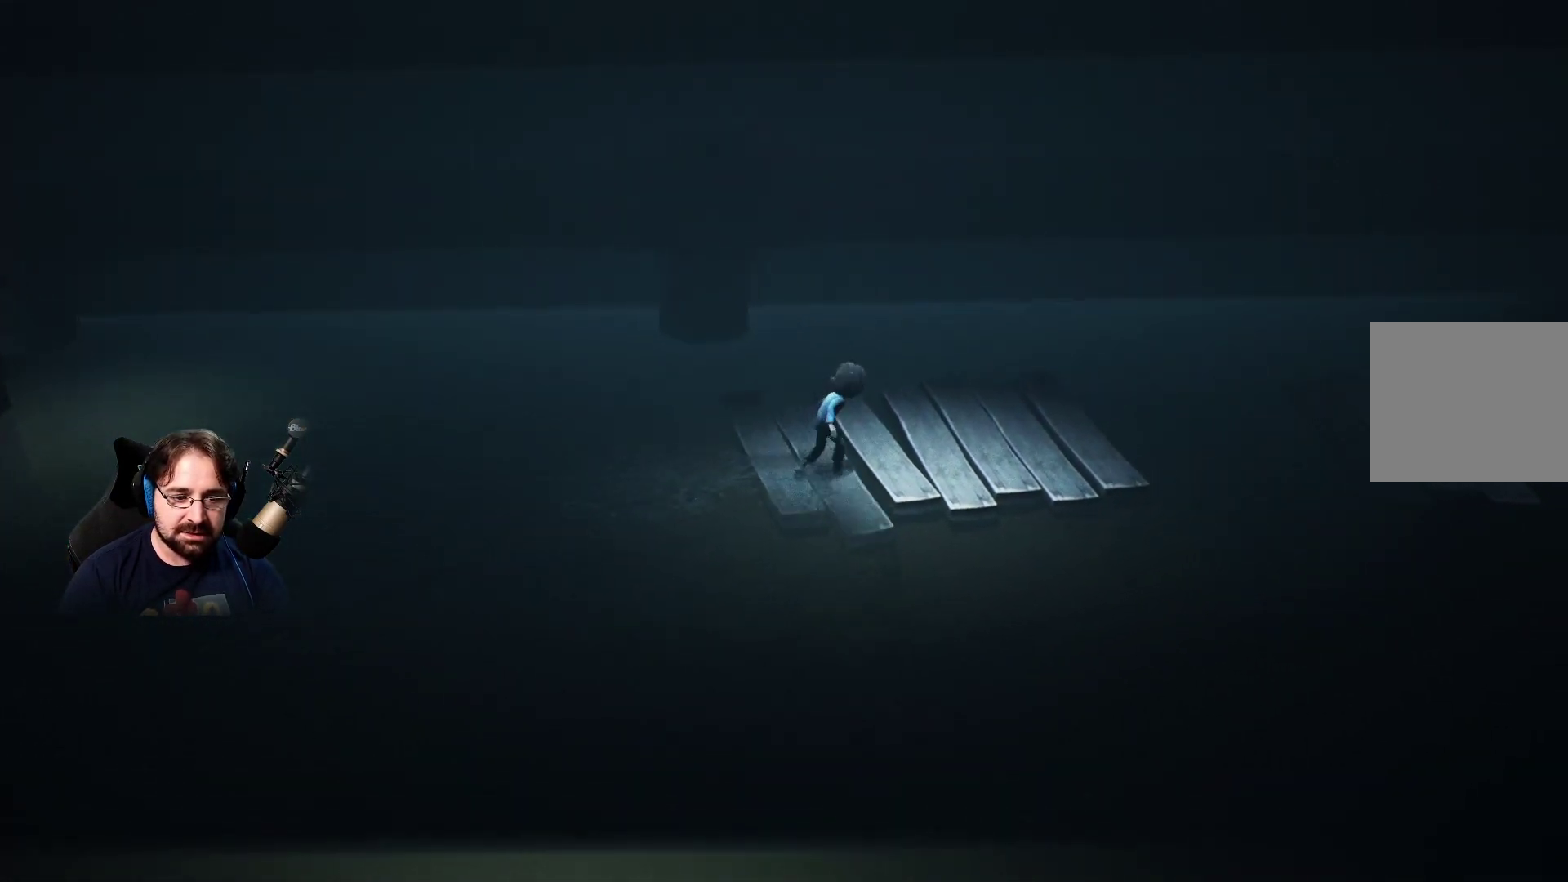
{"buttons": ["SQUARE", "L3"], "left_stick": "right", "right_stick": "center", "events": []}
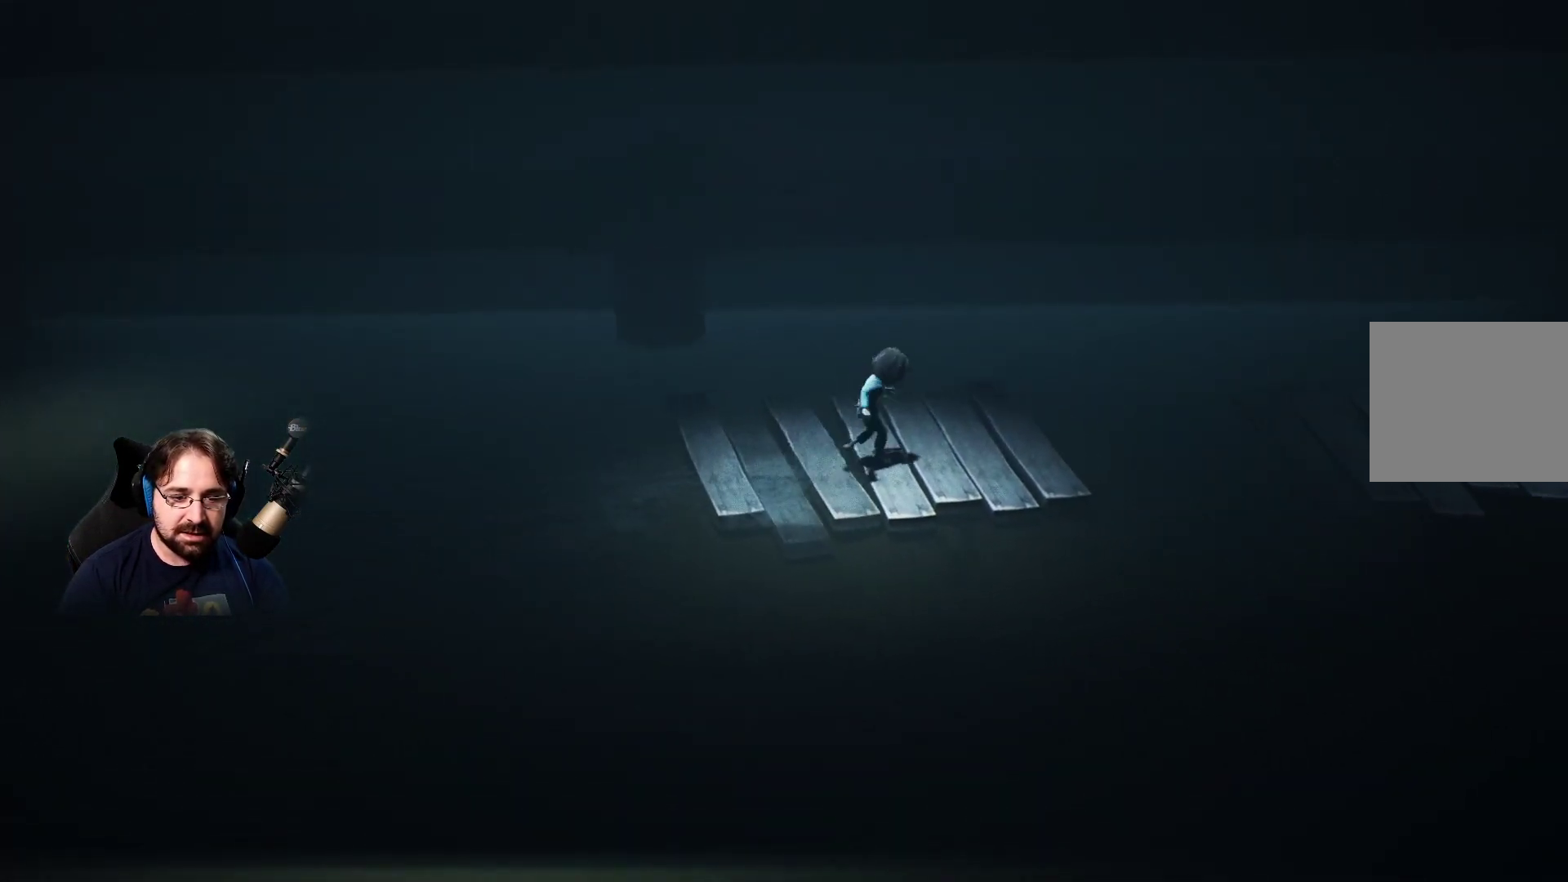
{"buttons": ["CROSS", "SQUARE", "R2", "L3"], "left_stick": "right", "right_stick": "center", "events": [[400, "CROSS", "down"], [400, "R2", "down"]]}
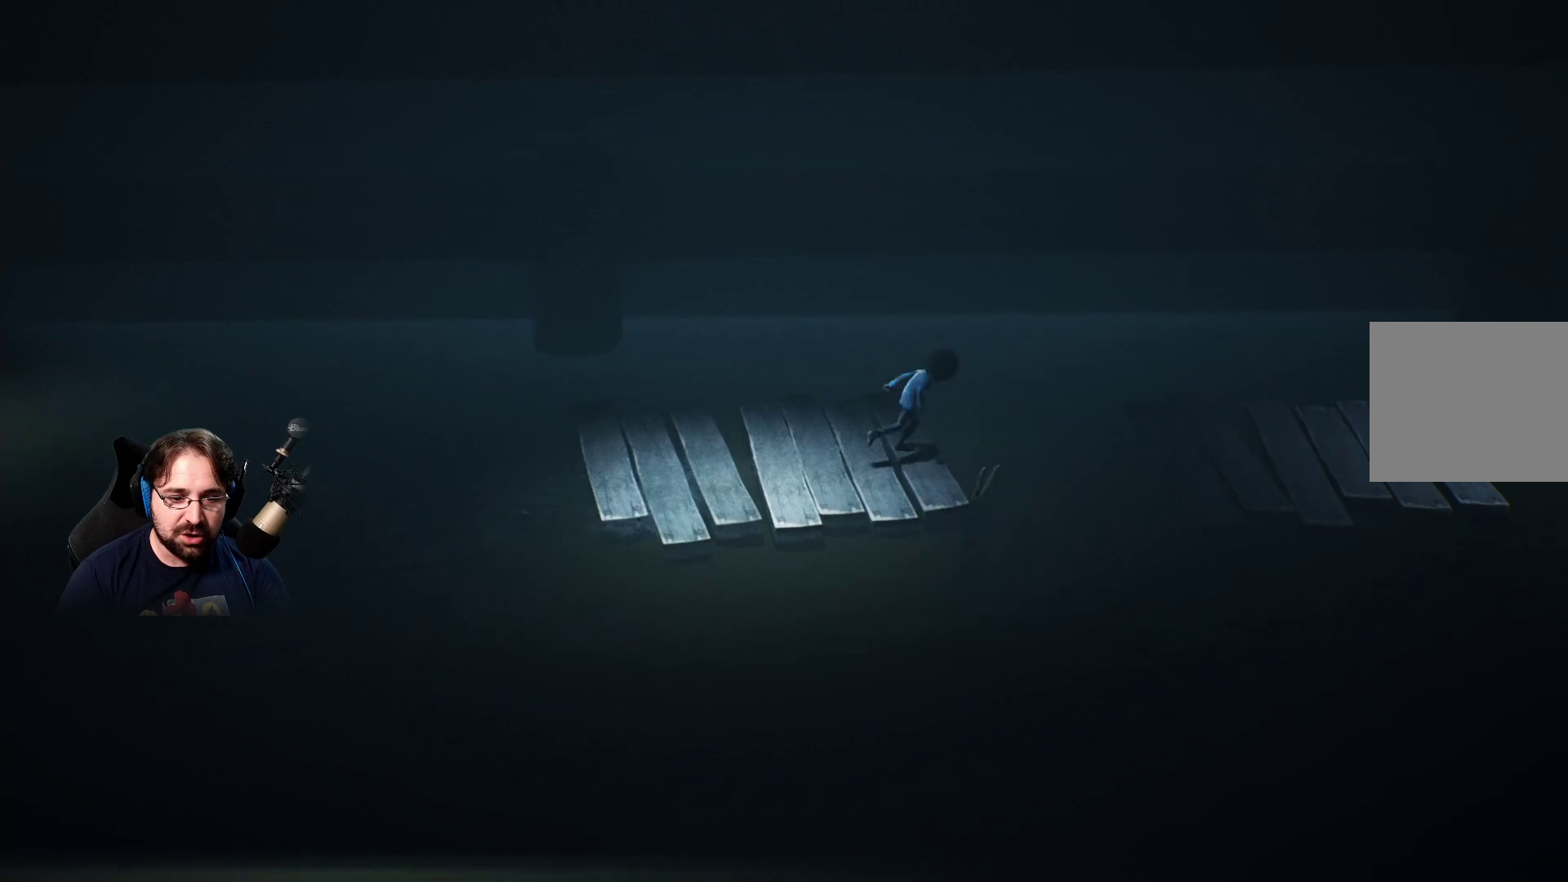
{"buttons": ["CROSS", "SQUARE", "R2"], "left_stick": "right", "right_stick": "center", "events": [[467, "L3", "up"]]}
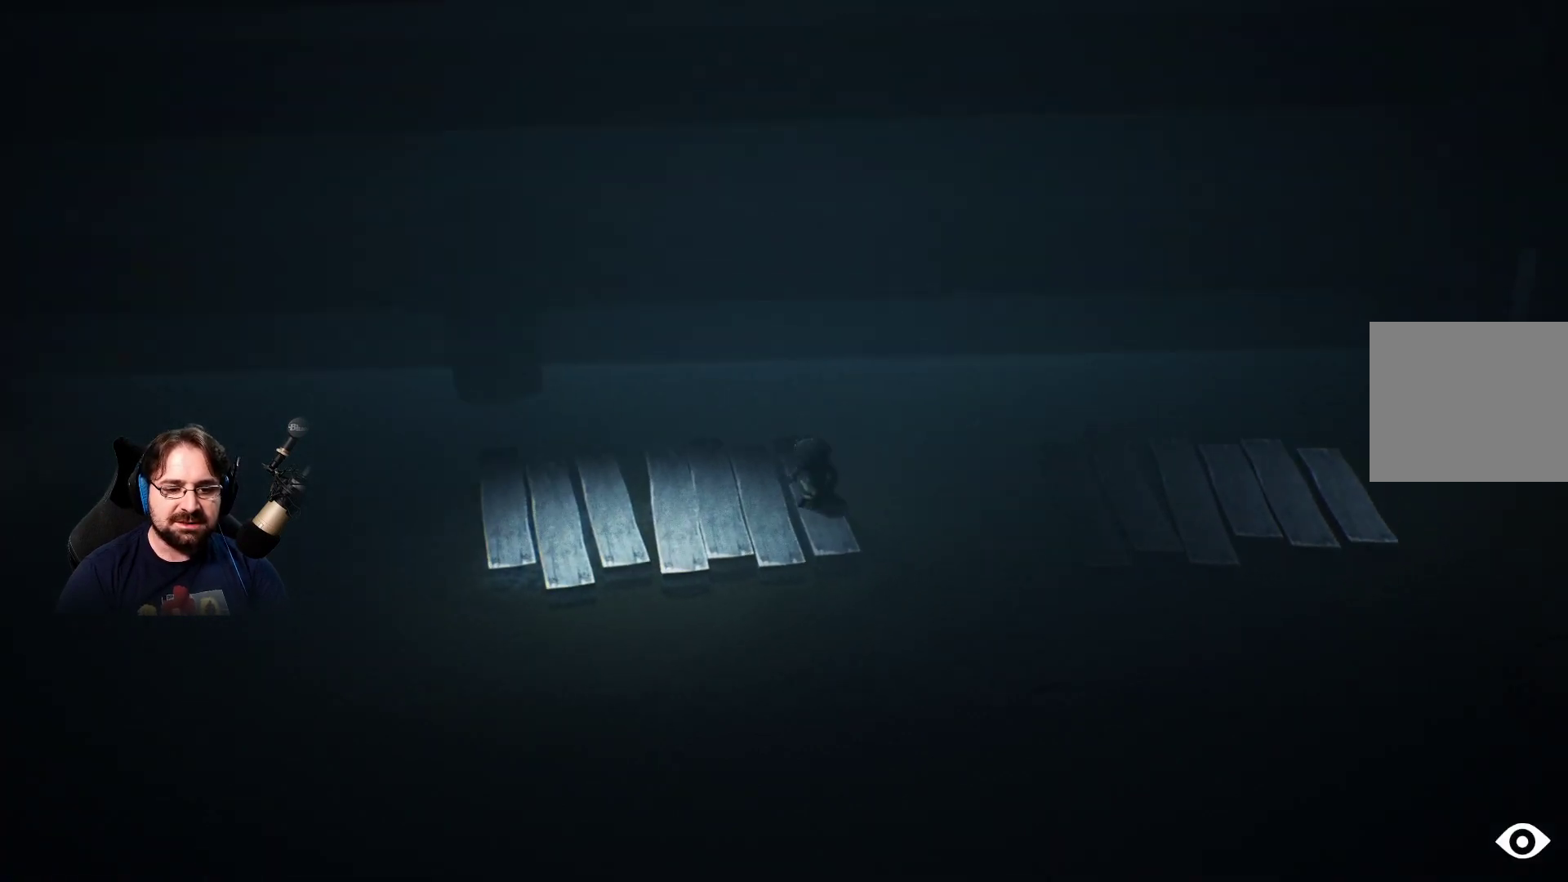
{"buttons": [], "left_stick": "up-right", "right_stick": "center", "events": [[33, "L3", "down"], [100, "left_stick", "up-right"], [167, "L3", "up"], [200, "CROSS", "up"], [333, "R2", "up"], [333, "SQUARE", "up"]]}
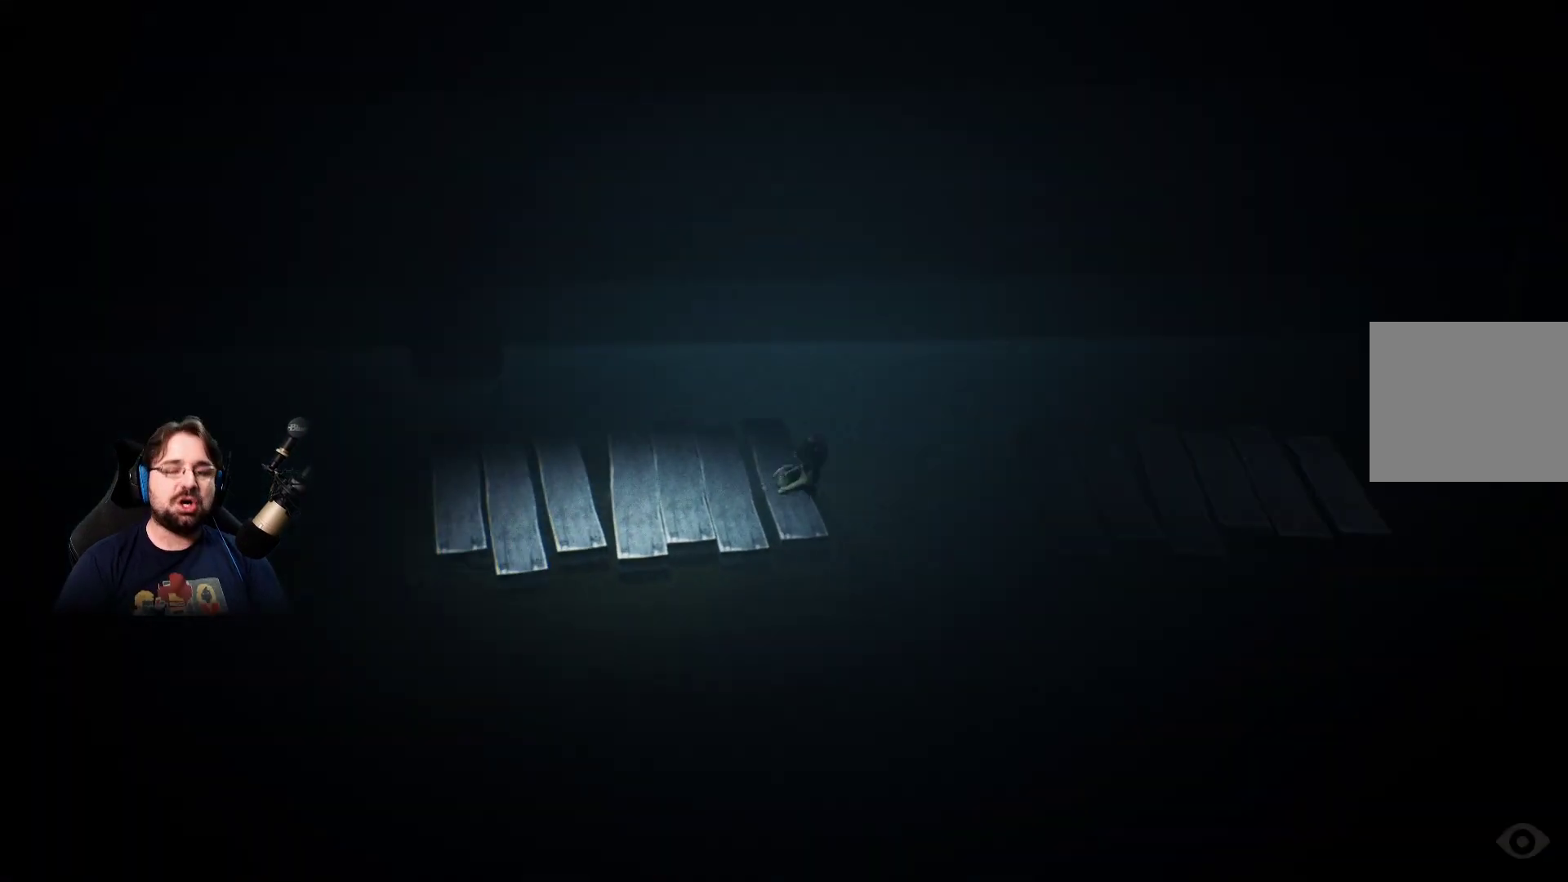
{"buttons": [], "left_stick": "up-right", "right_stick": "center", "events": []}
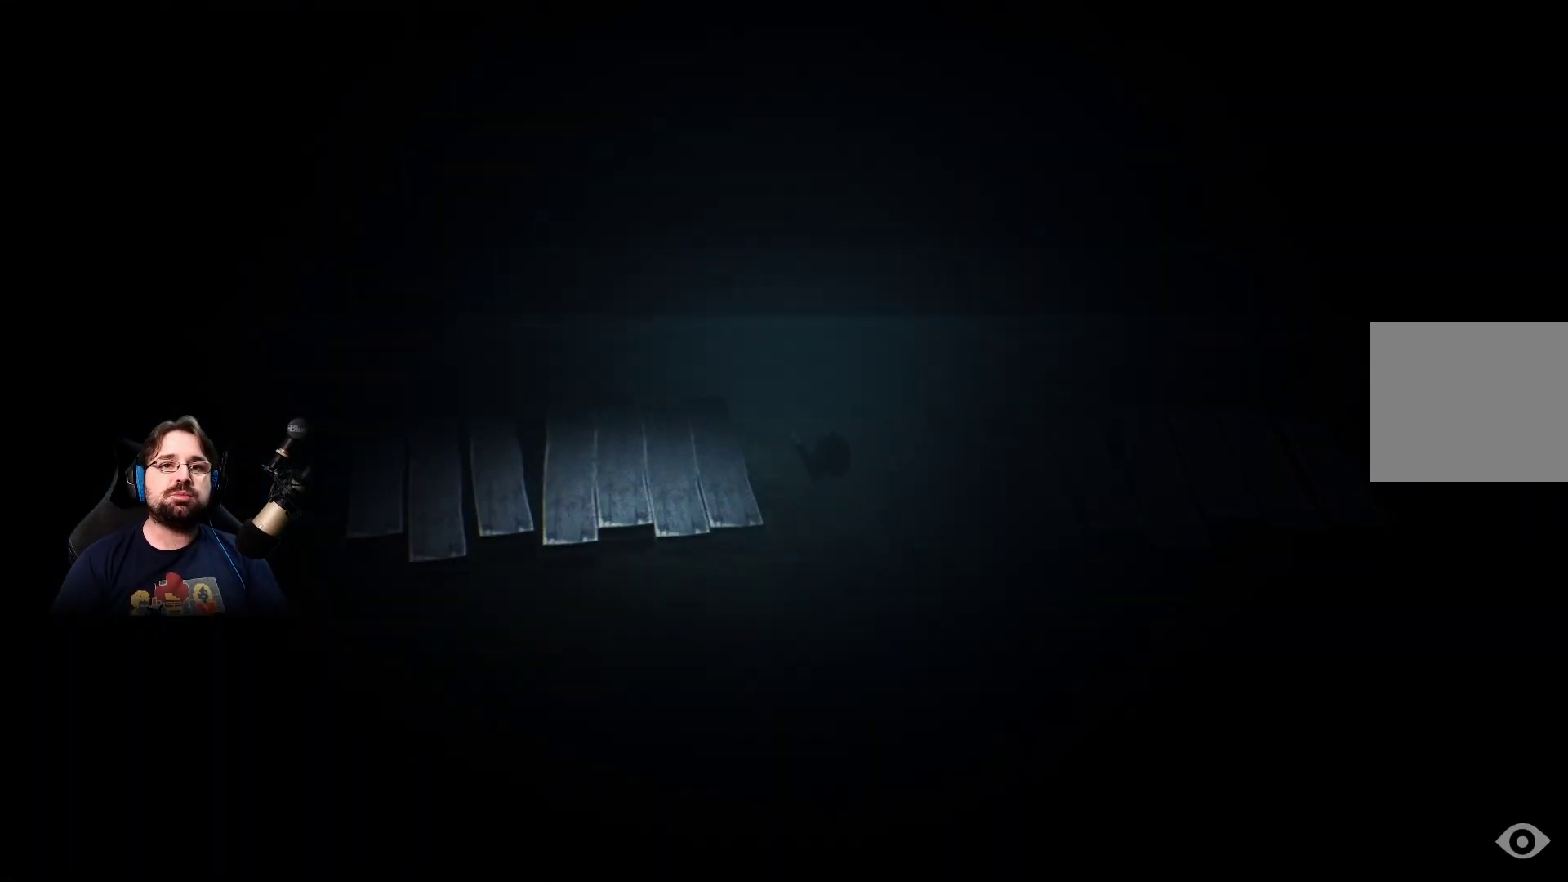
{"buttons": [], "left_stick": "up-right", "right_stick": "center", "events": []}
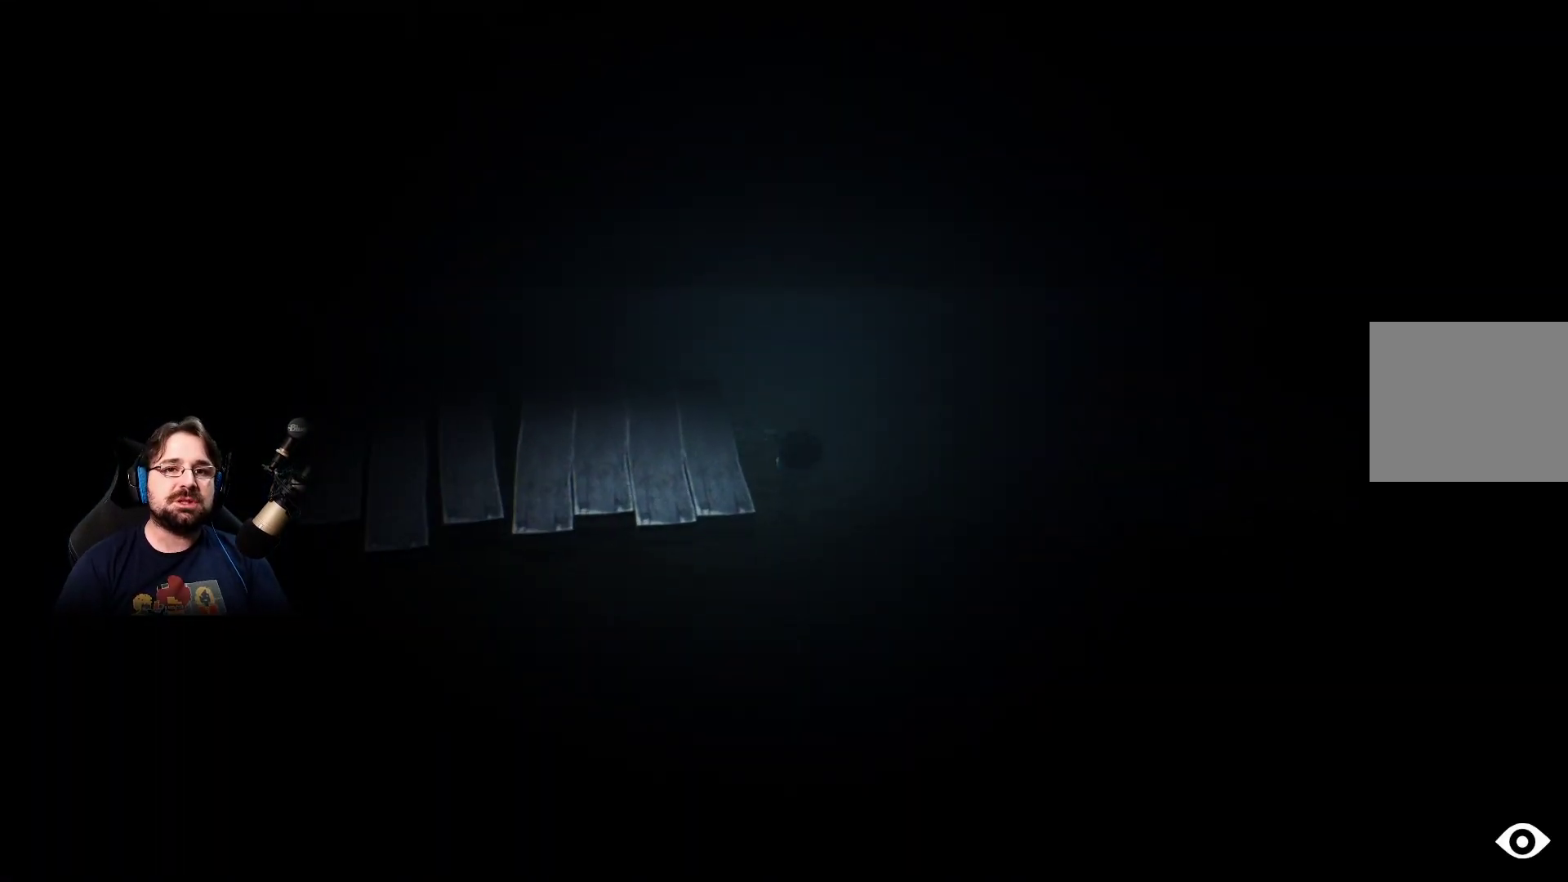
{"buttons": [], "left_stick": "up-right", "right_stick": "center", "events": []}